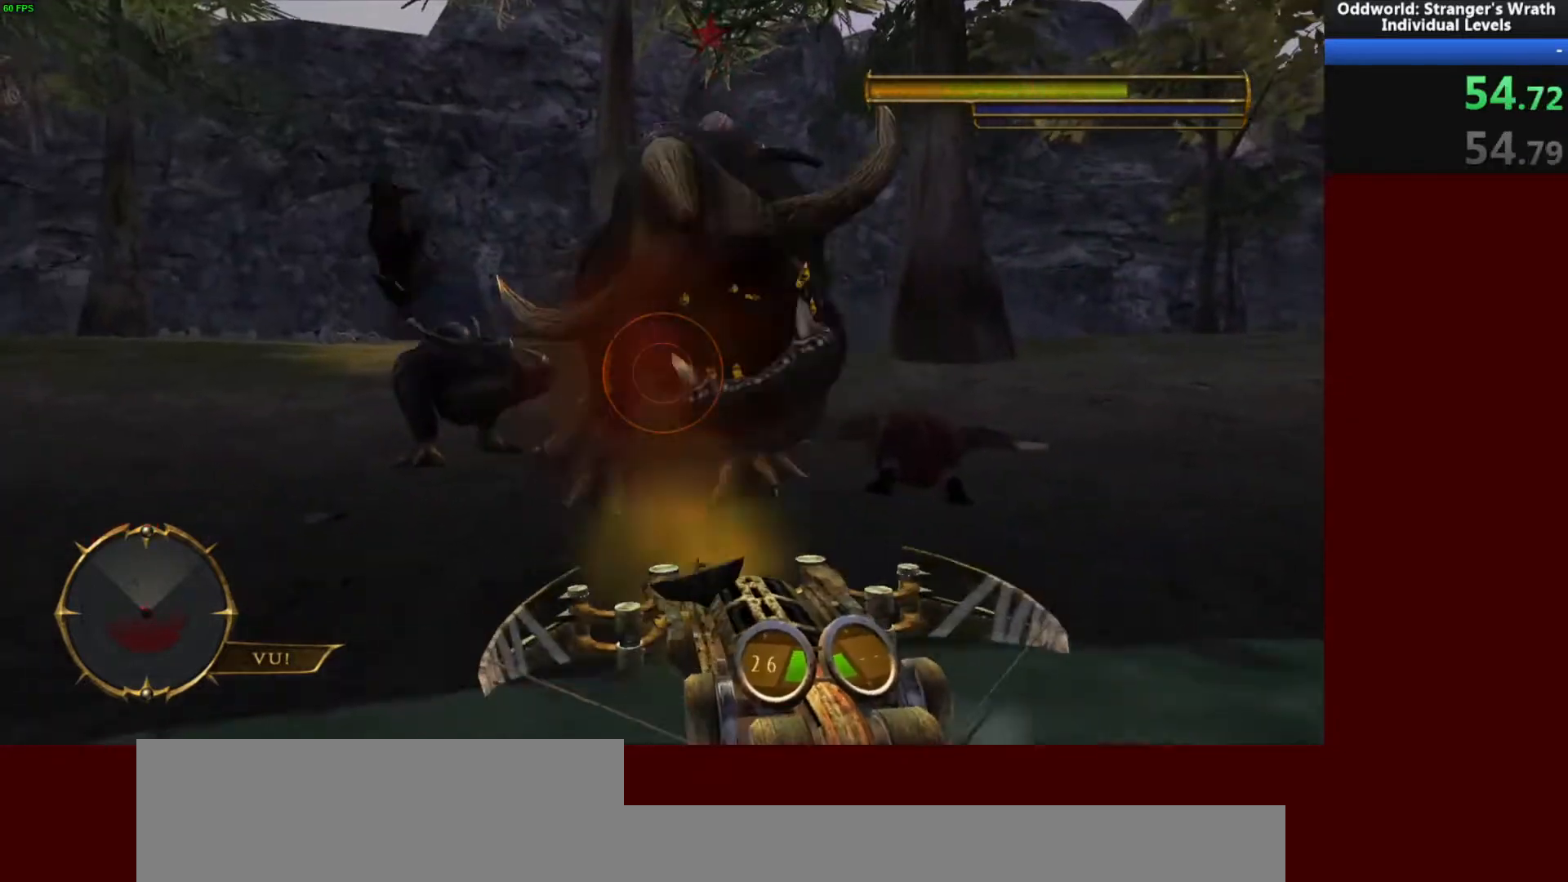
Gameplay with keyboard and mouse; each line is a JSON object with the keys and mouse buttons held at the frame after it. "events" lists presses ("down") and releases ("up") of "a", "ctrl", "d", "e", "f", "q", "r", "s", "shift", "space", "tab", "w", "mouse_left", "mouse_wheel", "mouse_right", "mouse_mb4" and "mouse_mb5" between this image and that frame as [ms after this image, input, new state], when the widget could be followed in between. "mouse_left", "mouse_wheel", "mouse_right", "mouse_mb4", "mouse_mb5" = the "left", "wheel", "right", "mb4", "mb5" buttons of the "mouse" list. No other keys are recorded. "wheel" means that the mouse wheel is clicked or scrolled. Mouse movement is not recorded.
{"keys": [], "mouse": ["left", "right"], "events": [[167, "e", "down"], [233, "e", "up"]]}
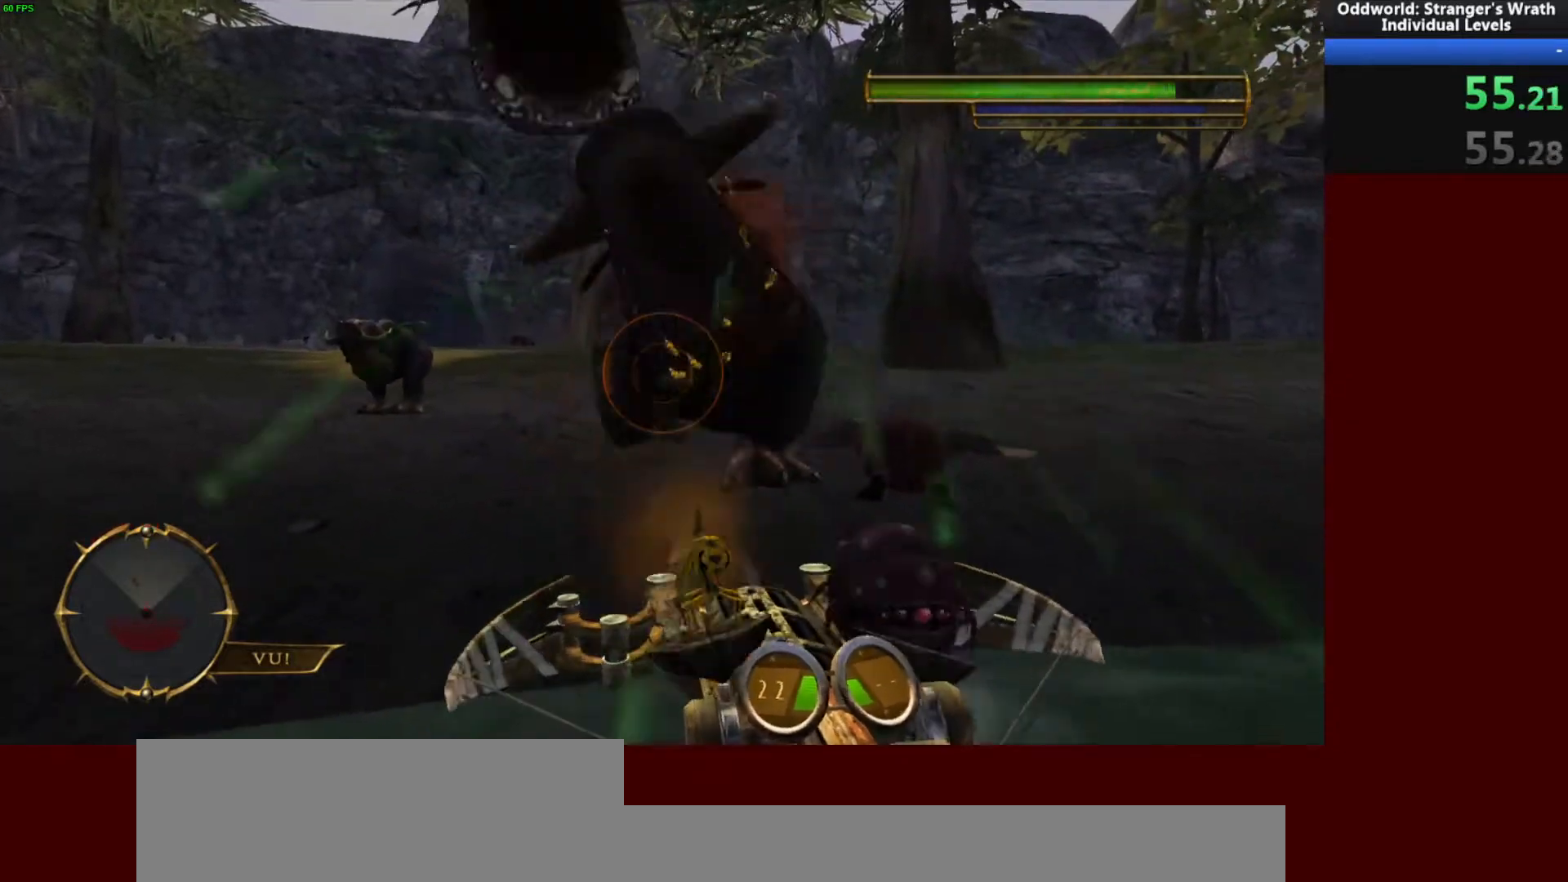
{"keys": [], "mouse": ["left", "right"], "events": [[133, "w", "down"], [333, "w", "up"]]}
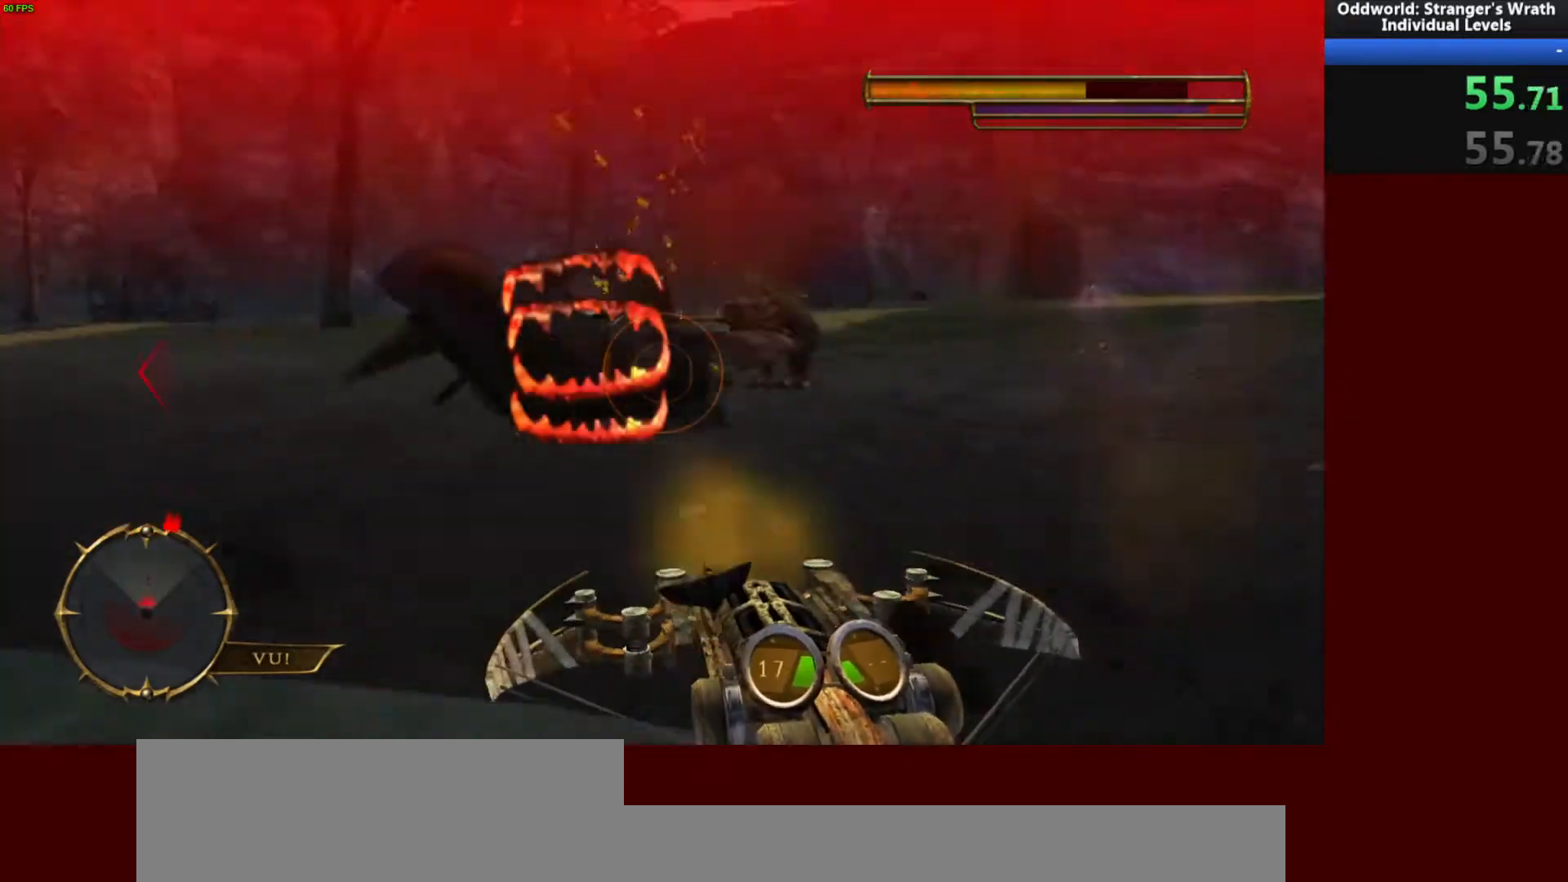
{"keys": [], "mouse": ["left", "right"], "events": [[67, "w", "down"], [233, "w", "up"]]}
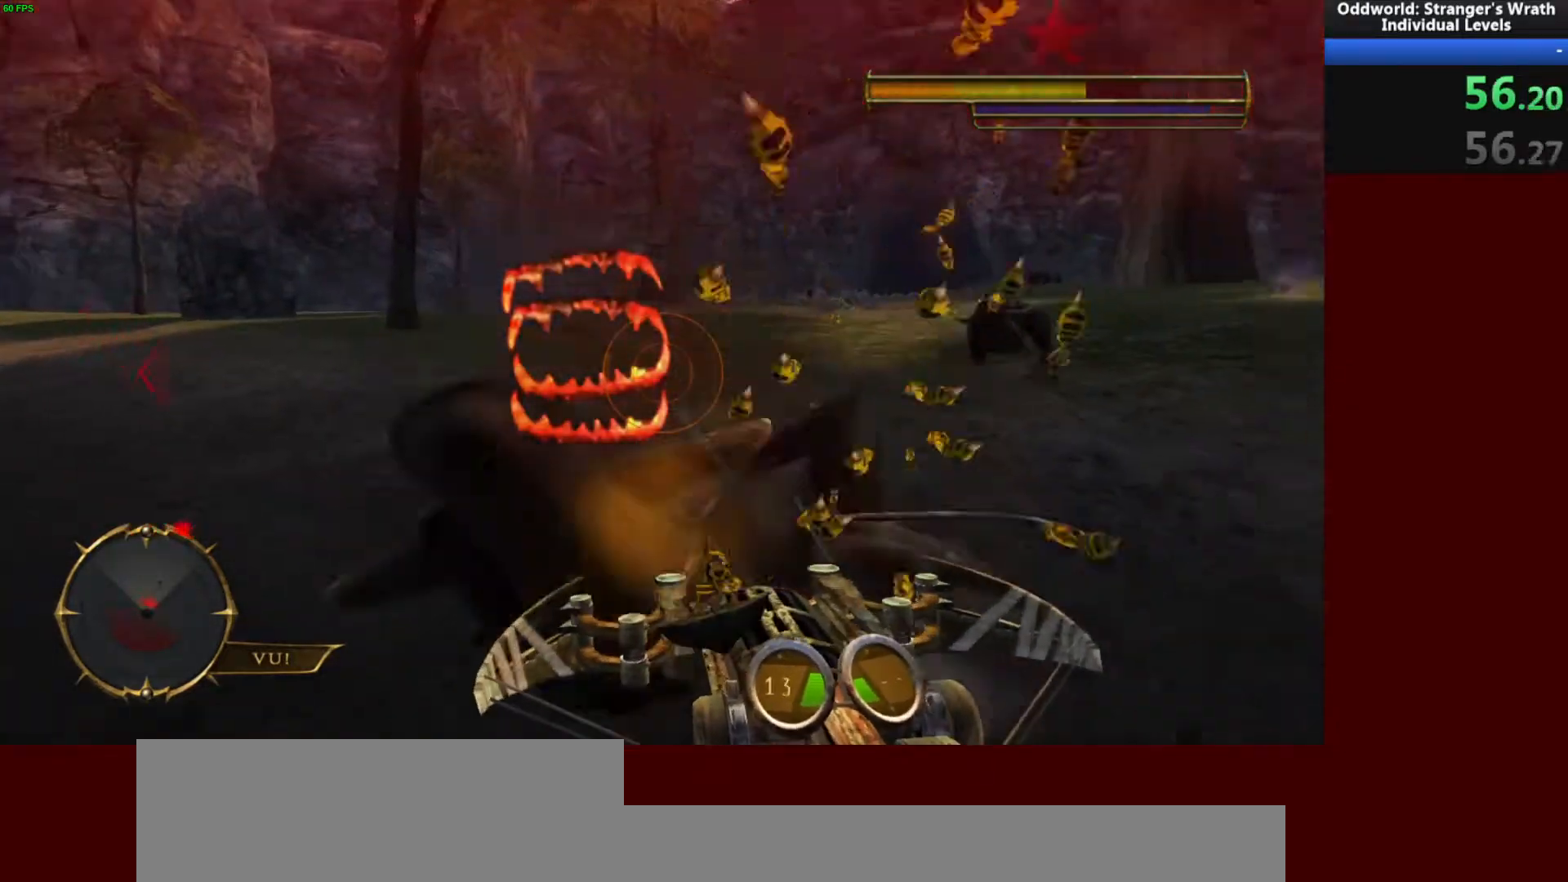
{"keys": [], "mouse": ["left", "right"], "events": [[333, "e", "down"], [433, "e", "up"]]}
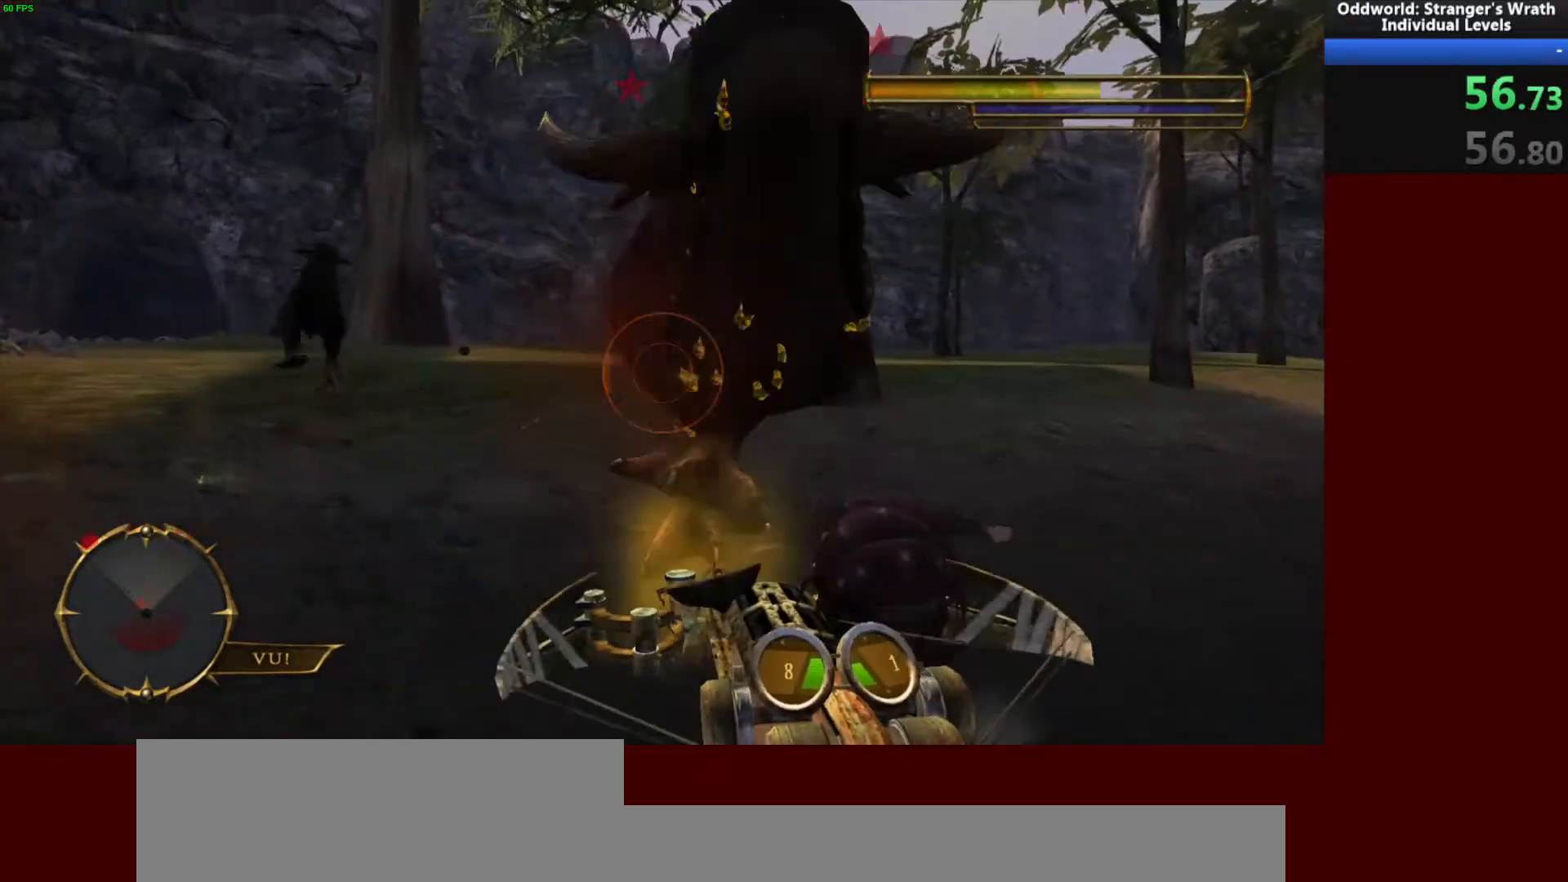
{"keys": [], "mouse": ["left", "right"], "events": [[67, "e", "down"], [133, "e", "up"], [300, "e", "down"], [400, "e", "up"]]}
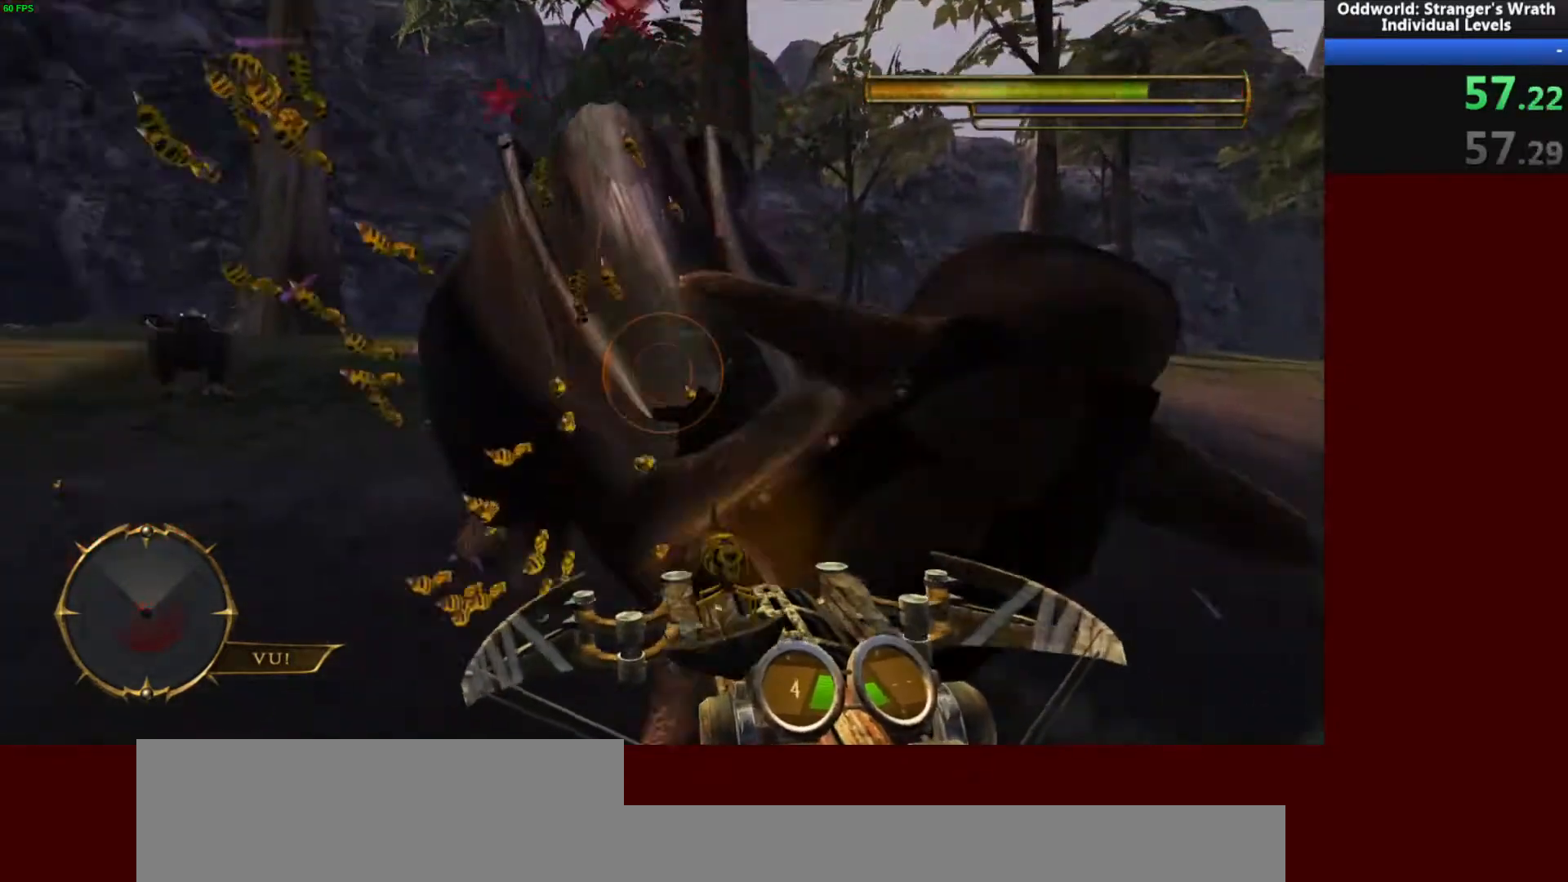
{"keys": ["e"], "mouse": ["left", "right"], "events": [[33, "e", "down"], [133, "e", "up"], [233, "e", "down"], [333, "e", "up"], [467, "e", "down"]]}
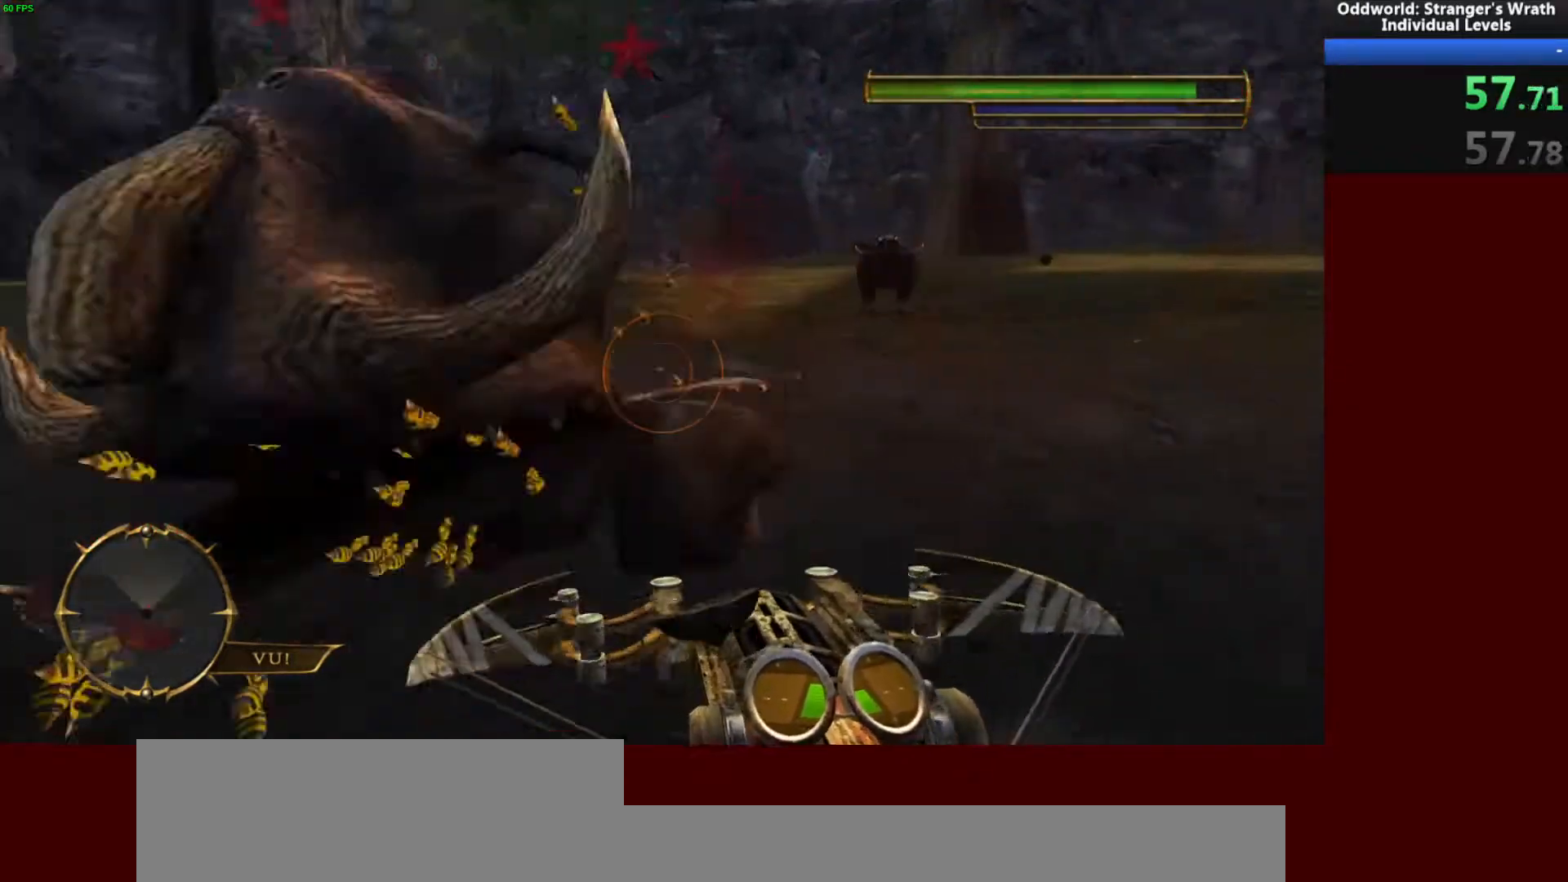
{"keys": ["w"], "mouse": ["left", "right"], "events": [[67, "e", "up"], [200, "w", "down"], [333, "w", "up"], [500, "w", "down"]]}
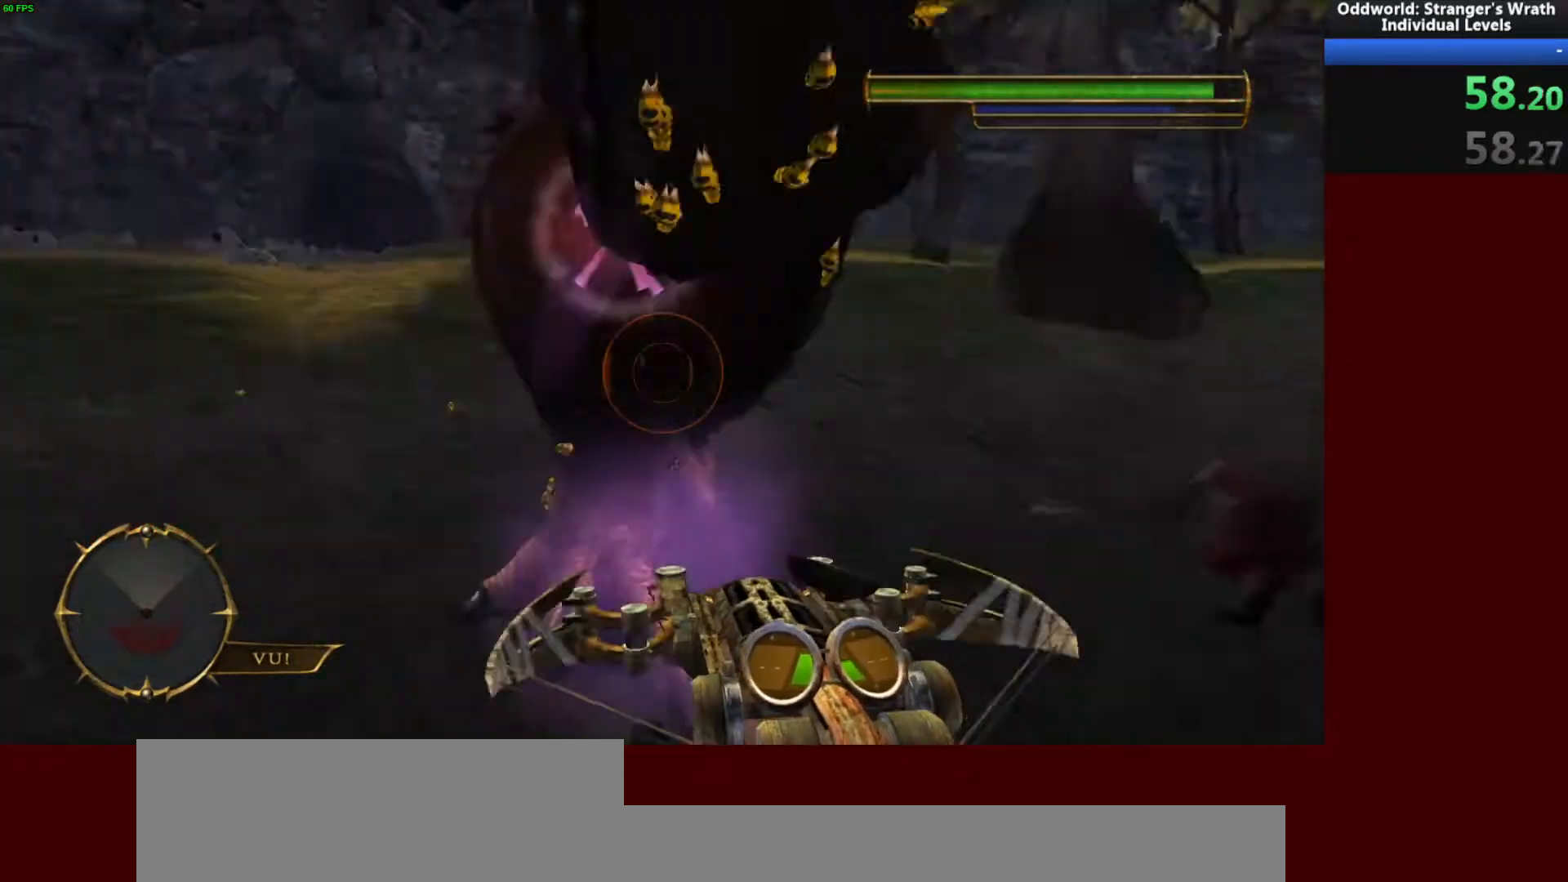
{"keys": [], "mouse": ["left", "right"], "events": [[133, "w", "up"]]}
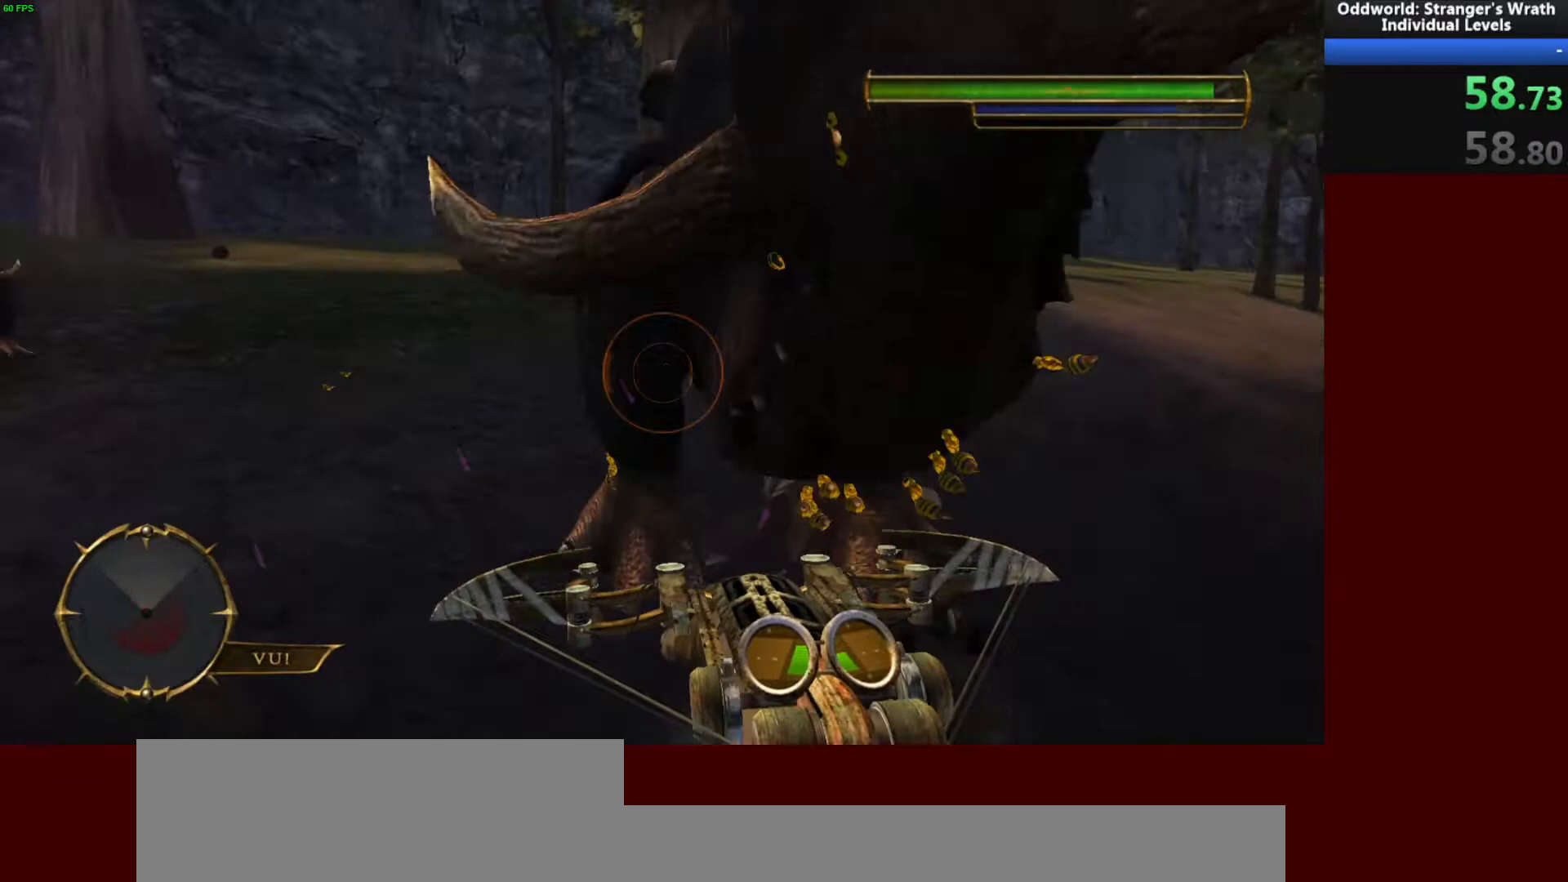
{"keys": [], "mouse": ["left", "right"], "events": [[100, "w", "down"], [133, "w", "up"]]}
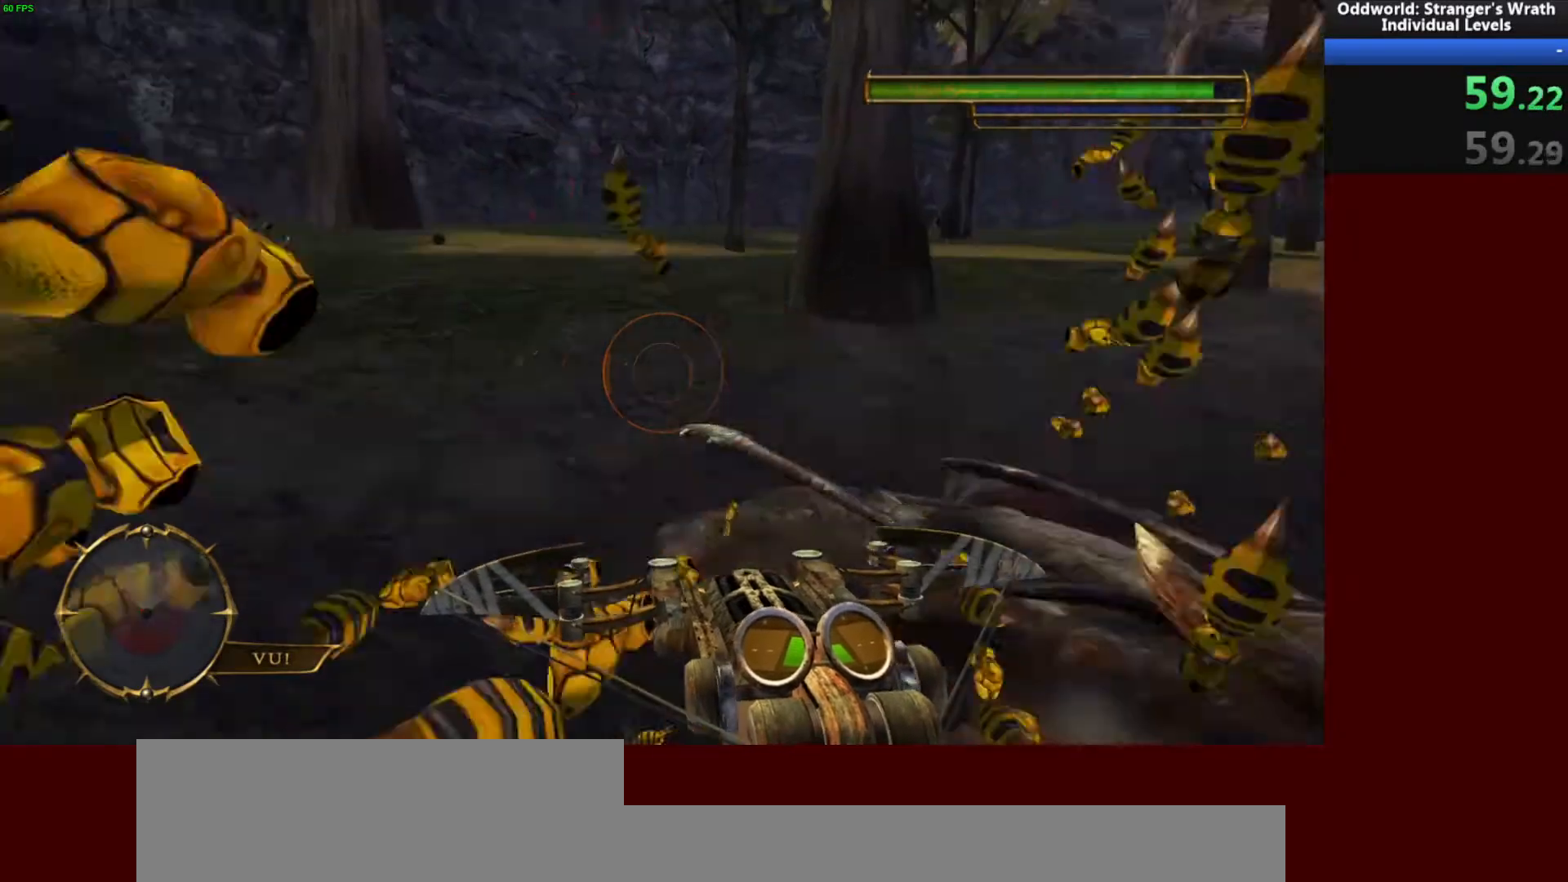
{"keys": [], "mouse": ["left", "right"], "events": []}
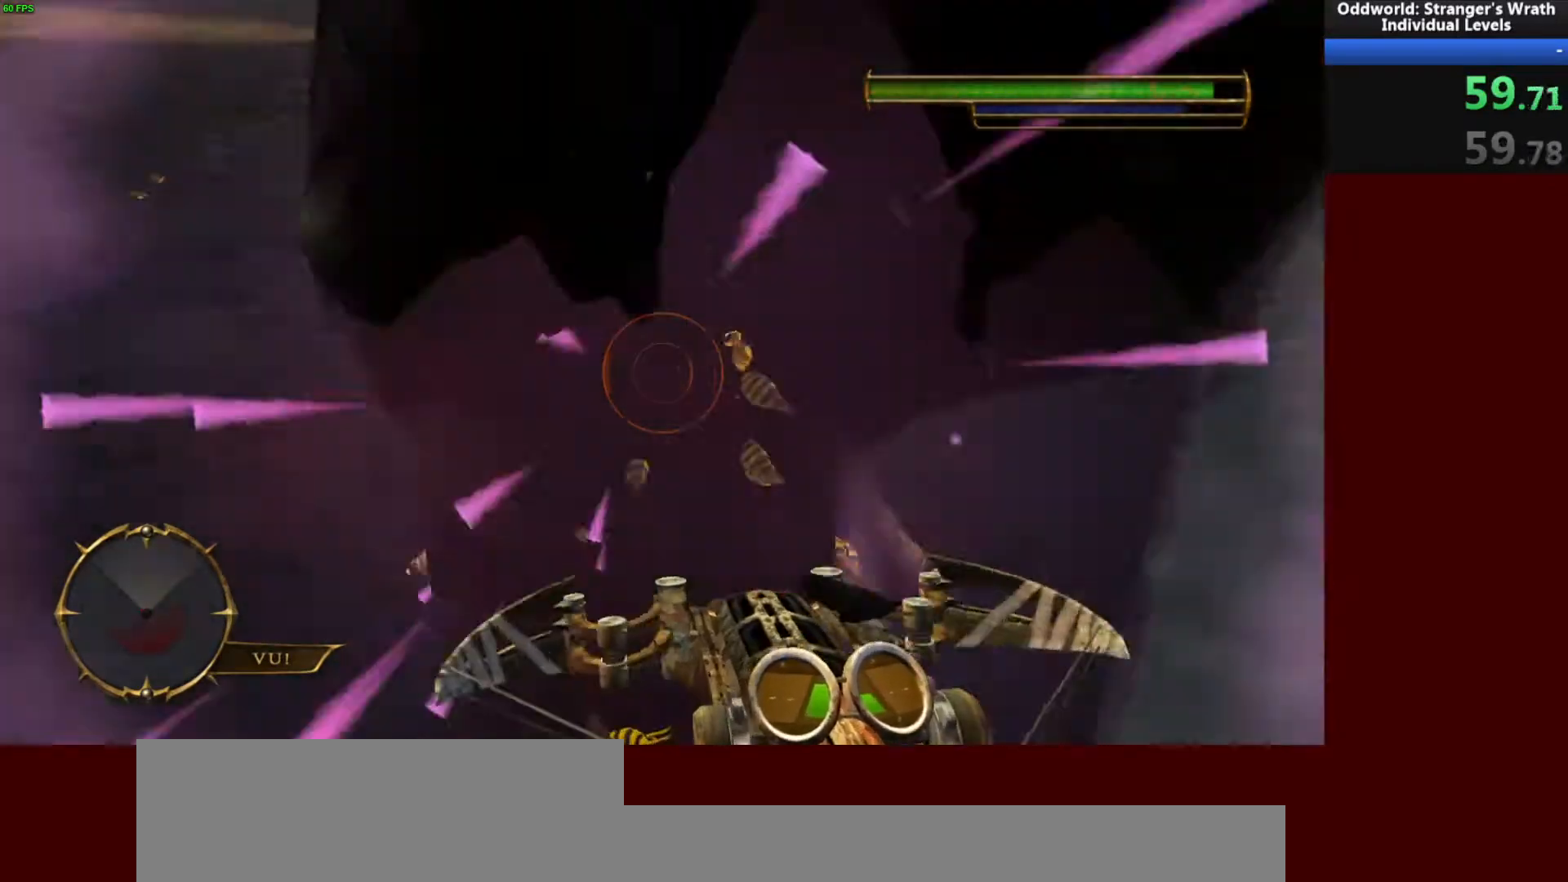
{"keys": [], "mouse": ["left", "right"], "events": [[333, "e", "down"], [433, "e", "up"]]}
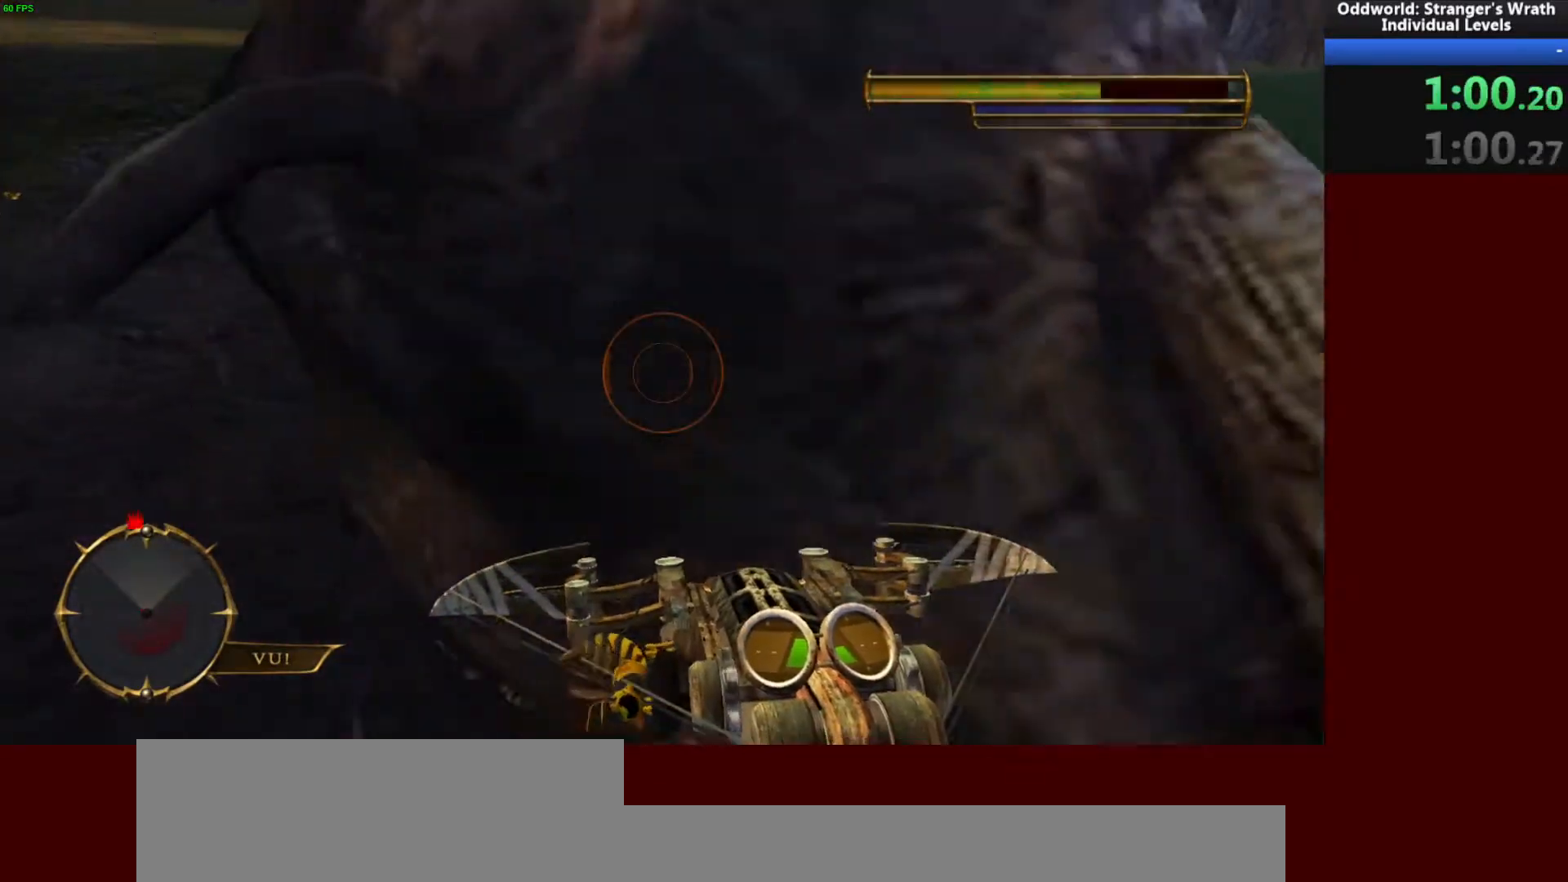
{"keys": ["e"], "mouse": ["left", "right"], "events": [[33, "e", "down"], [133, "e", "up"], [267, "e", "down"], [333, "e", "up"], [433, "e", "down"]]}
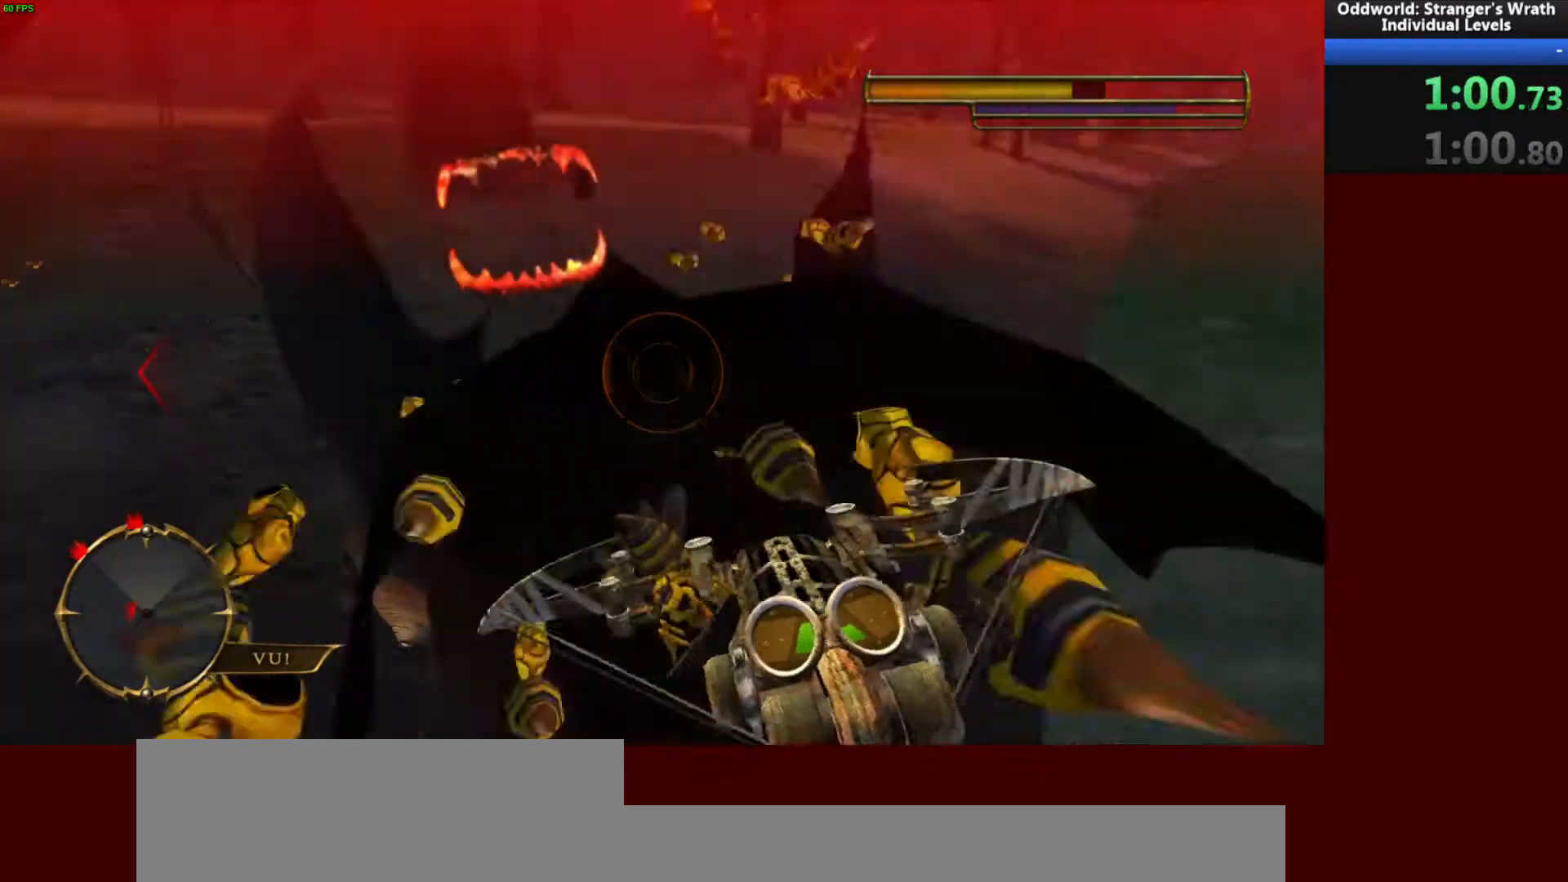
{"keys": ["e"], "mouse": ["left", "right"], "events": [[33, "e", "up"], [133, "e", "down"], [233, "e", "up"], [300, "e", "down"], [400, "e", "up"], [500, "e", "down"]]}
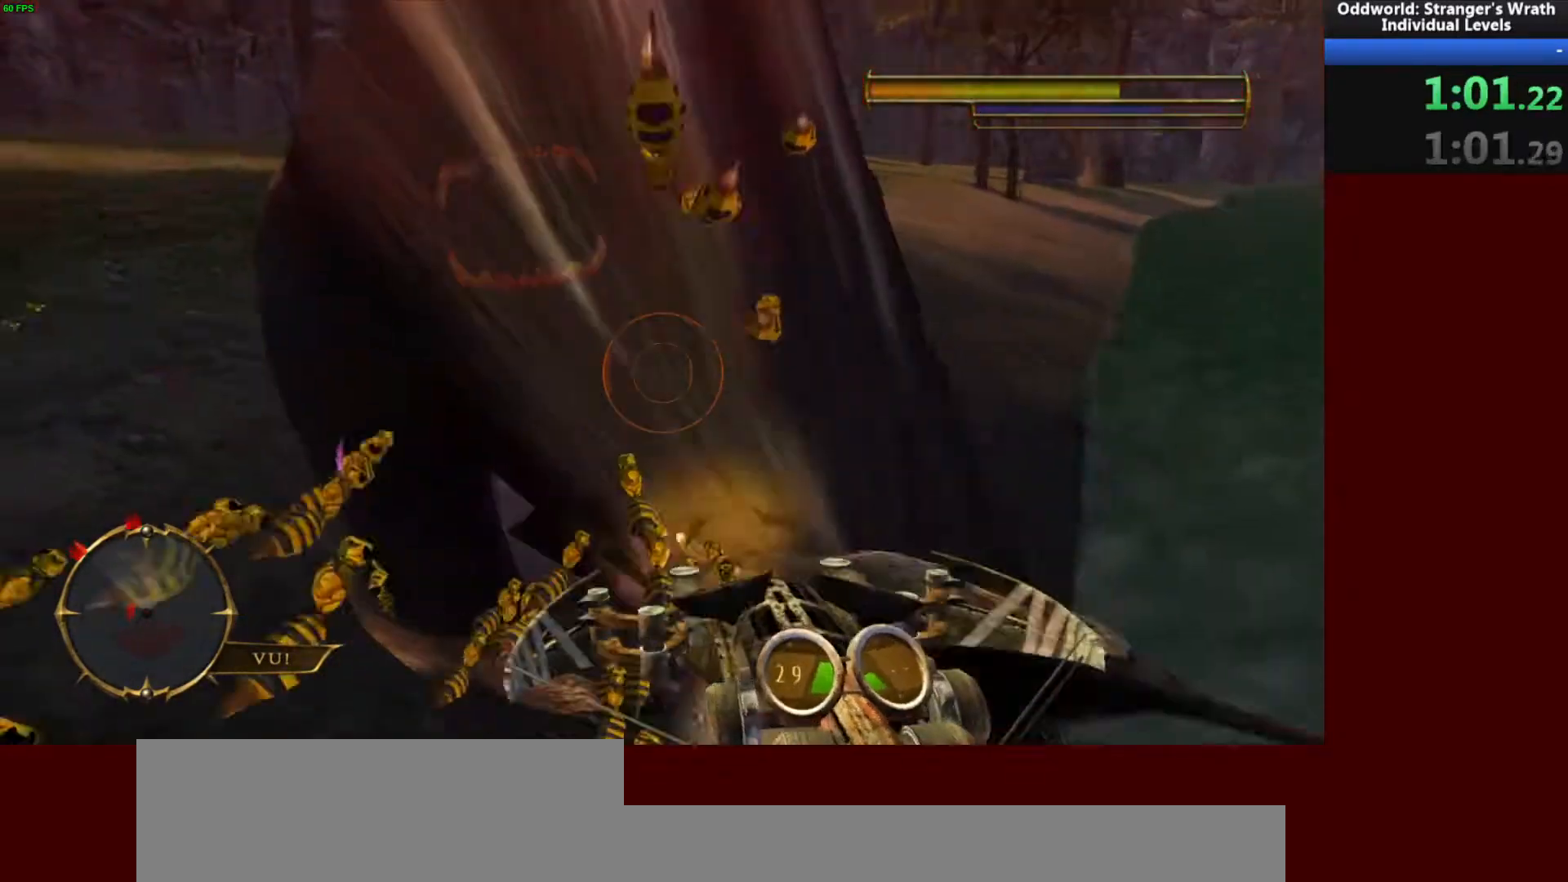
{"keys": [], "mouse": ["left", "right"], "events": [[100, "e", "up"], [200, "e", "down"], [300, "e", "up"], [367, "e", "down"], [467, "e", "up"]]}
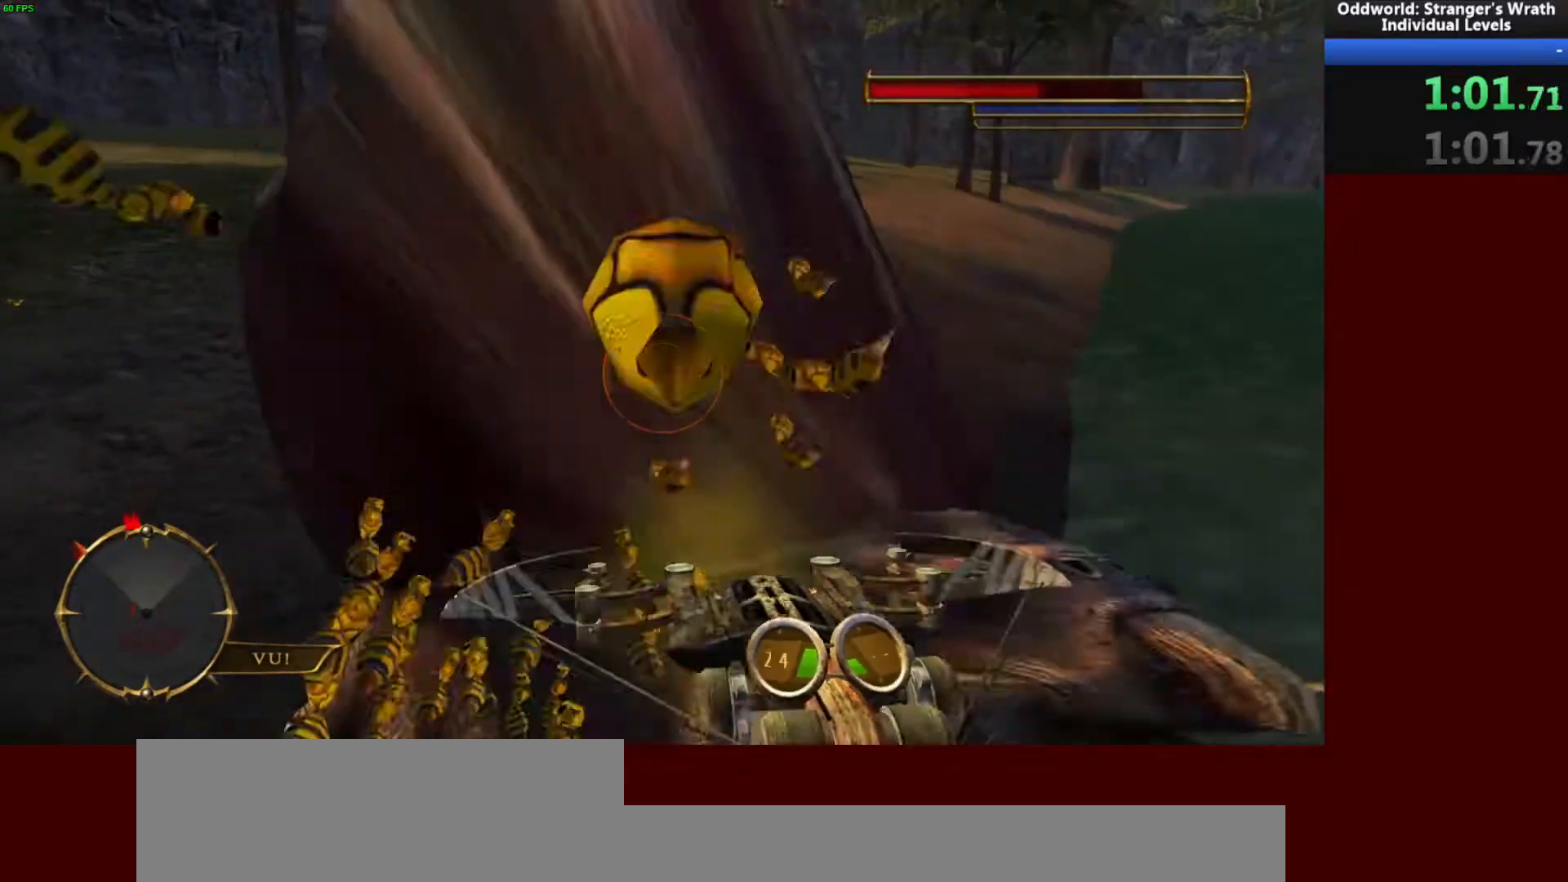
{"keys": ["e"], "mouse": ["left", "right"], "events": [[67, "e", "down"], [167, "e", "up"], [233, "e", "down"], [333, "e", "up"], [433, "e", "down"]]}
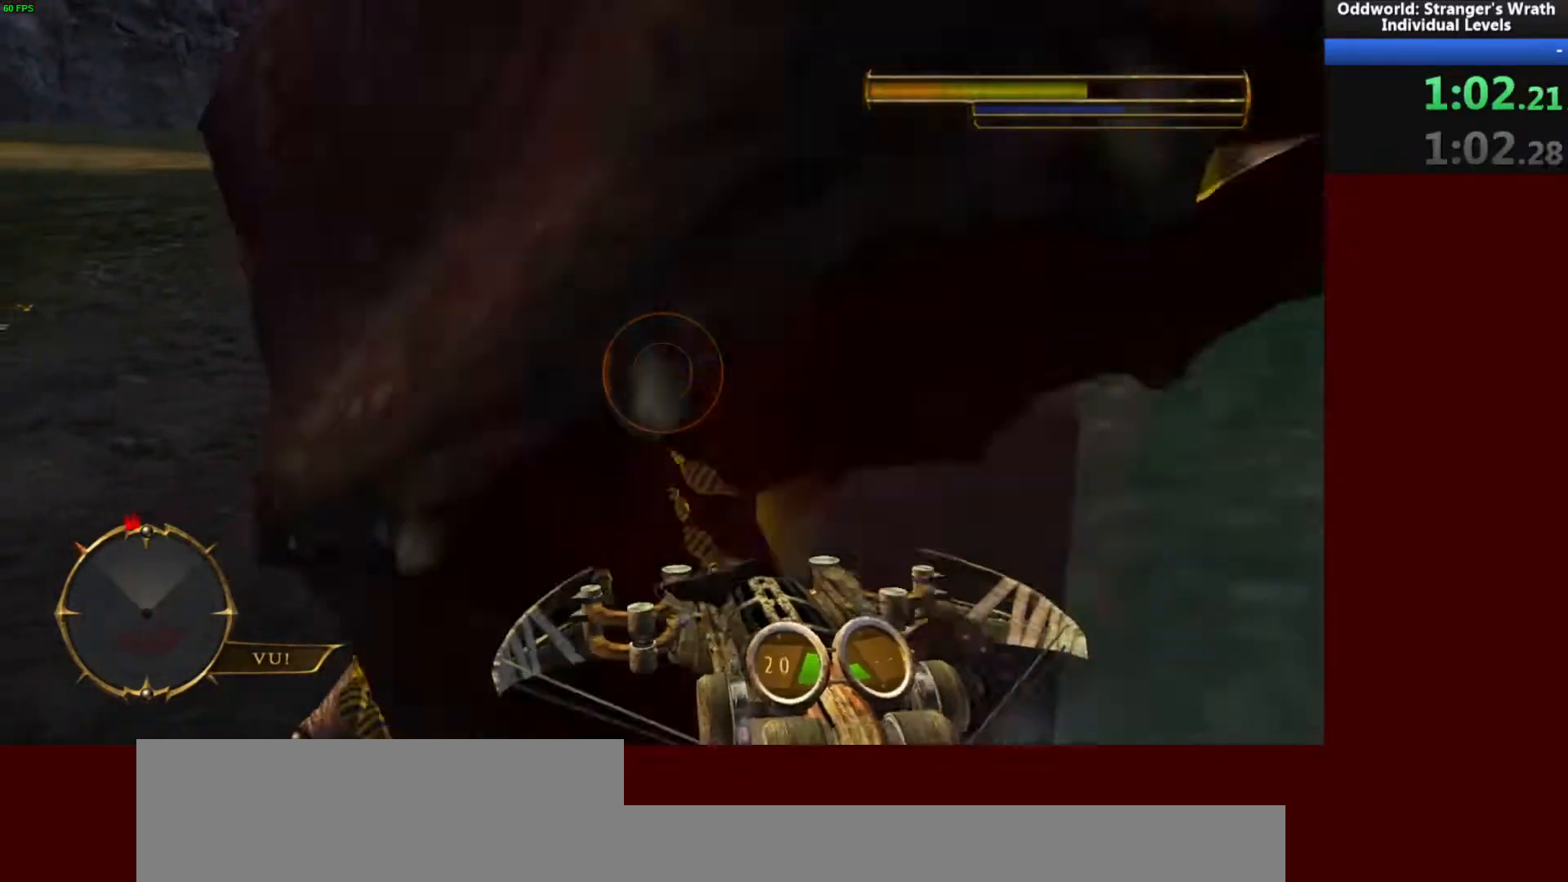
{"keys": ["e"], "mouse": ["left", "right"], "events": [[33, "e", "up"], [133, "e", "down"], [233, "e", "up"], [333, "e", "down"], [400, "e", "up"], [500, "e", "down"]]}
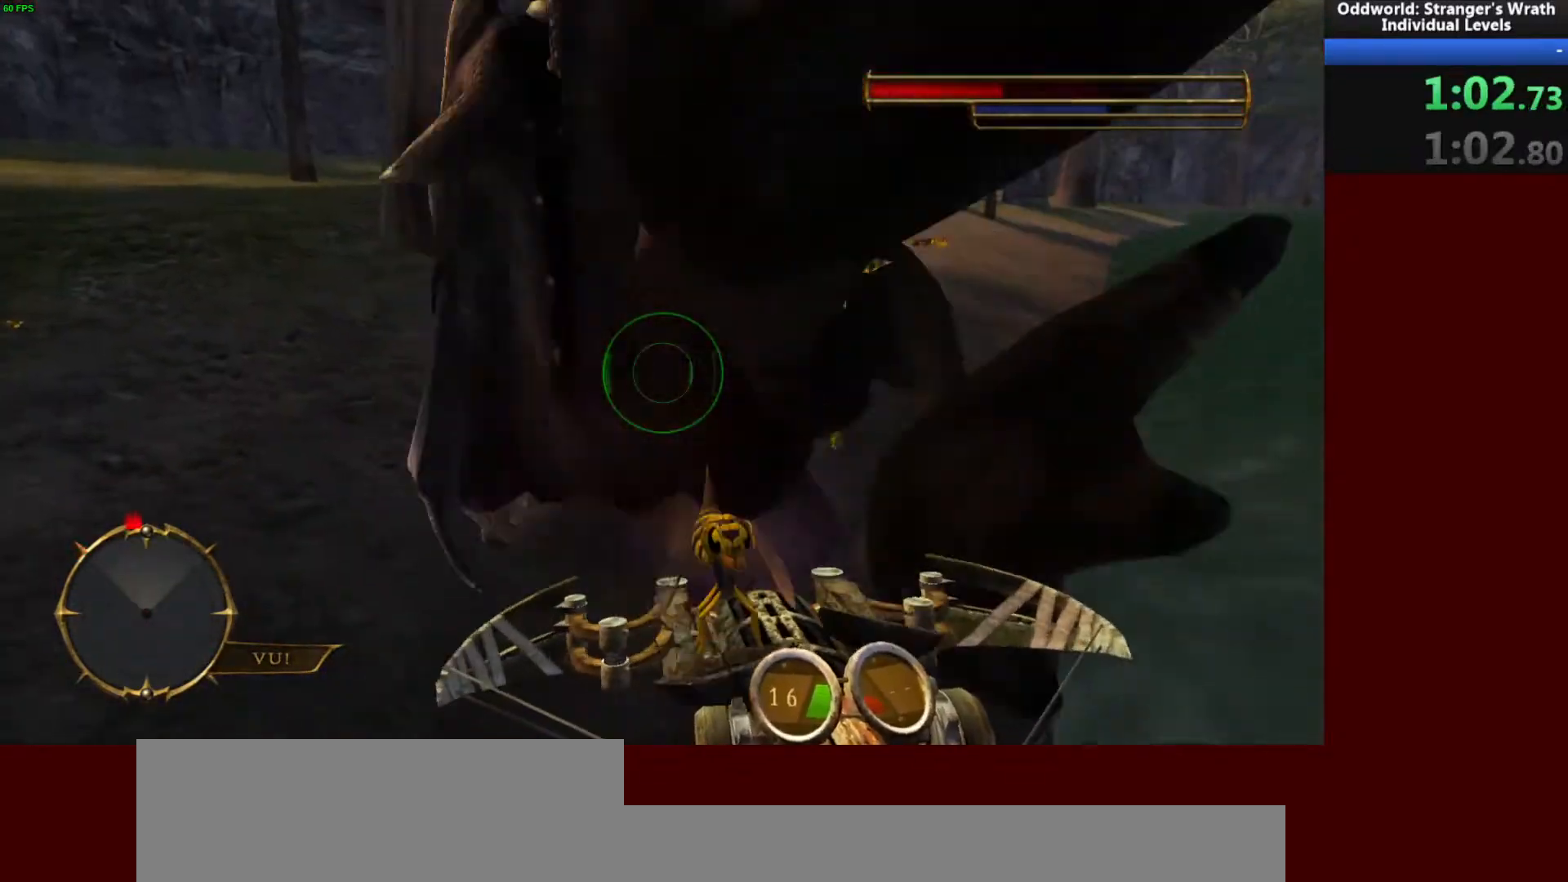
{"keys": [], "mouse": ["left"], "events": [[133, "e", "up"], [200, "e", "down"], [233, "s", "down"], [333, "e", "up"], [433, "s", "up"], [500, "mouse_right", "up"]]}
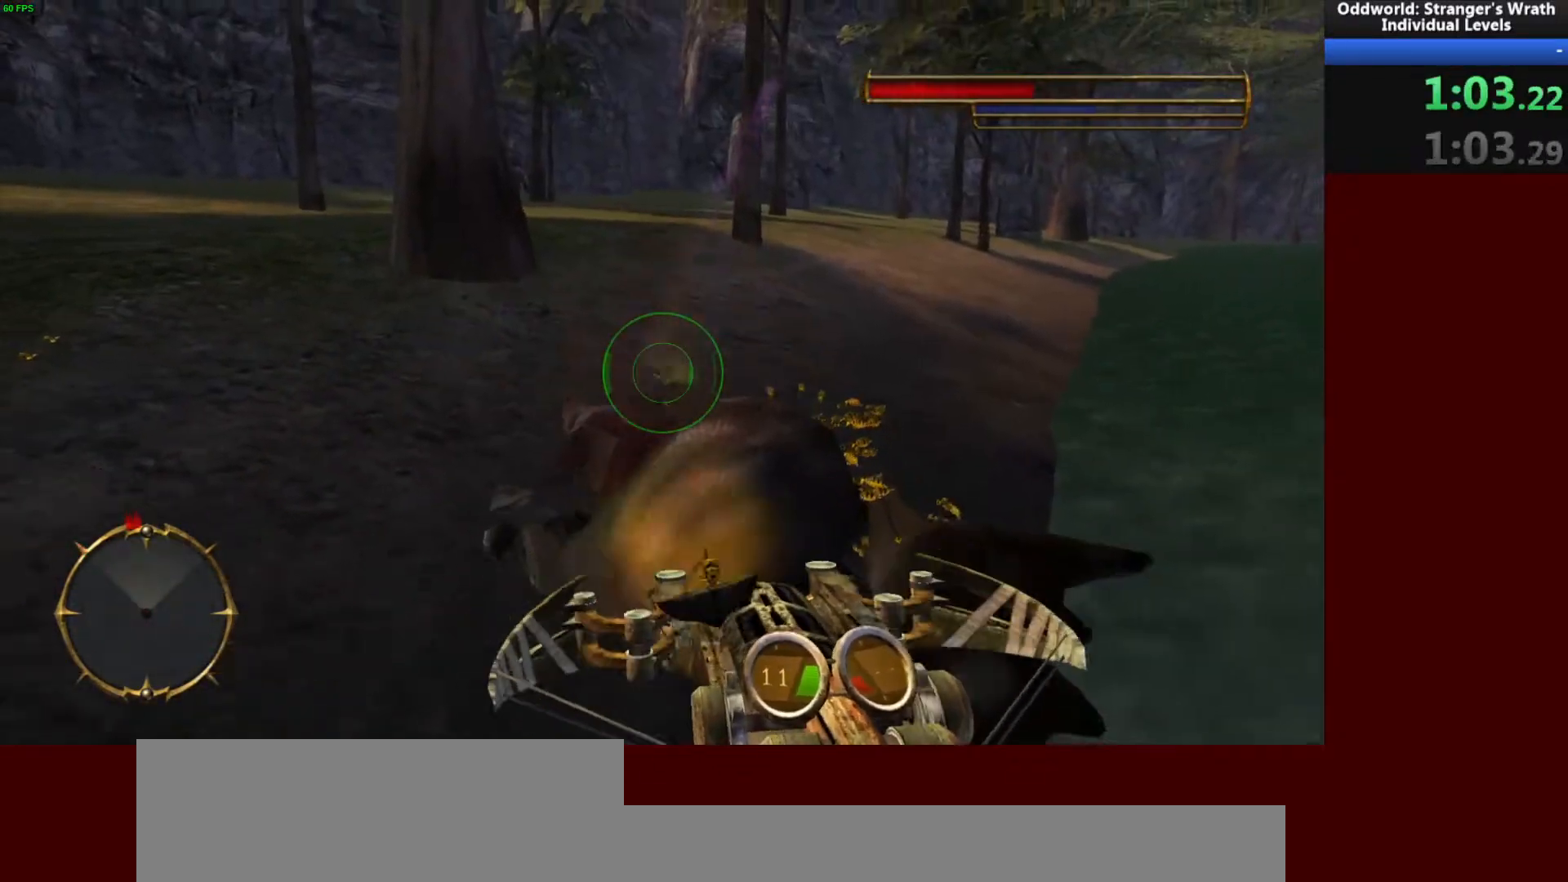
{"keys": [], "mouse": [], "events": [[67, "mouse_left", "up"]]}
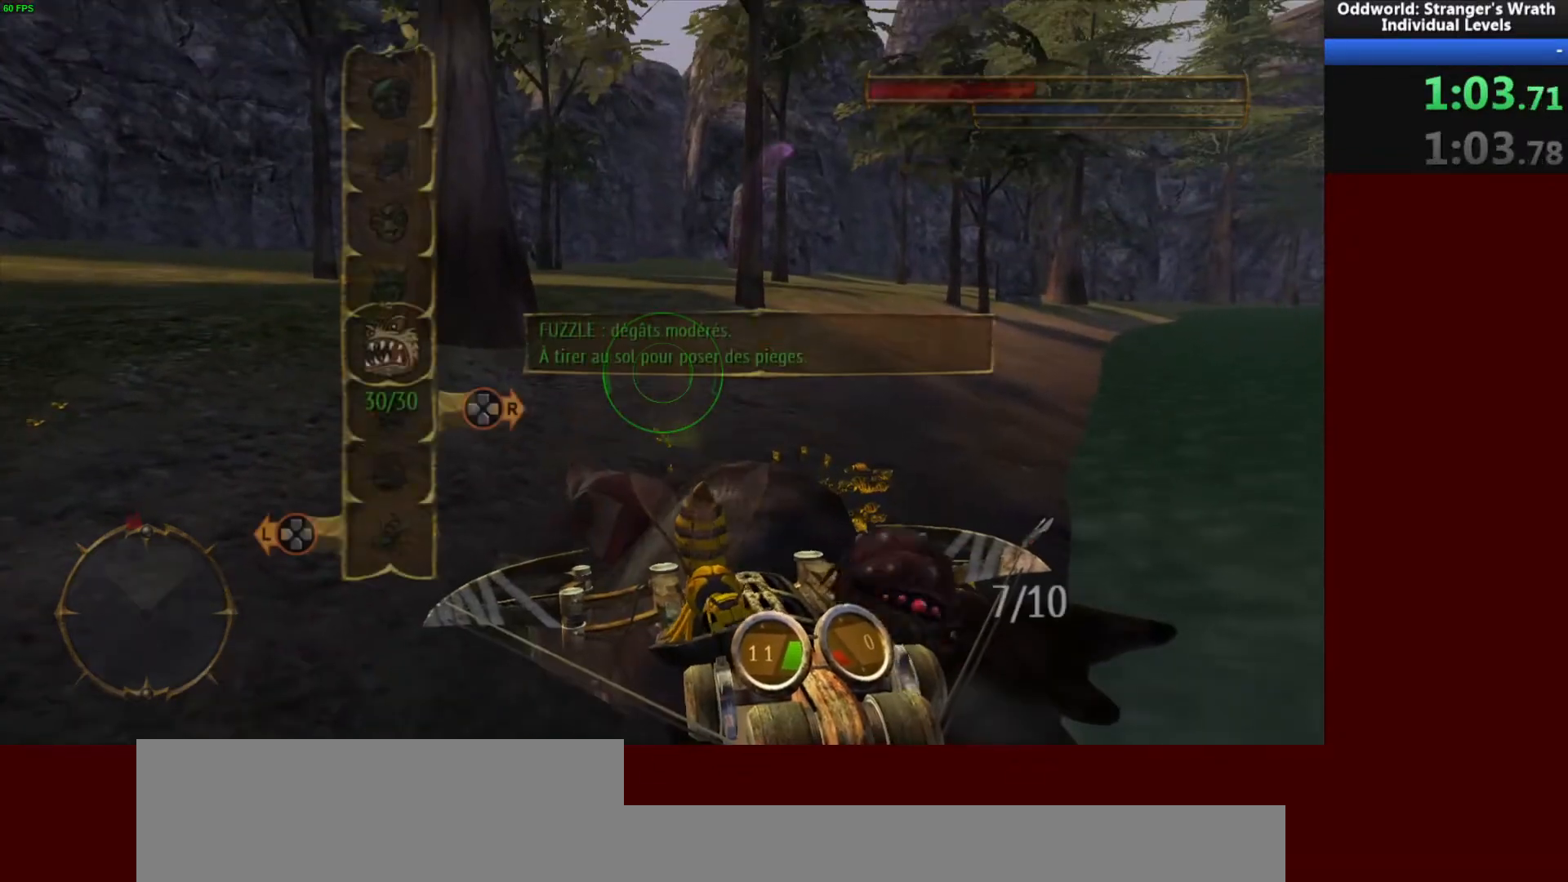
{"keys": [], "mouse": ["right"], "events": [[467, "mouse_right", "down"]]}
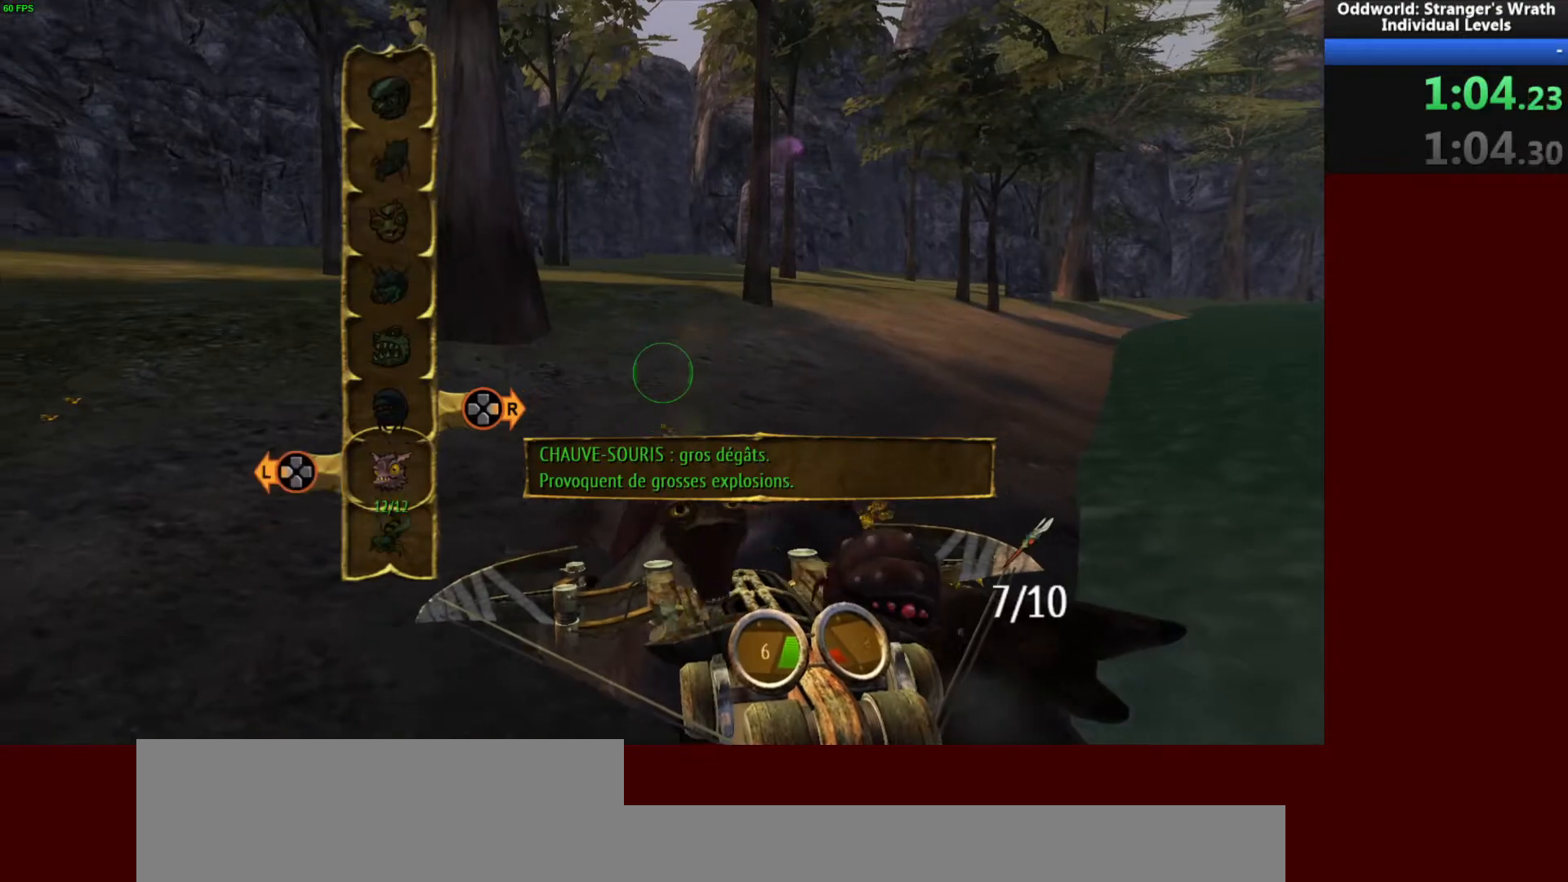
{"keys": [], "mouse": [], "events": [[100, "mouse_right", "up"]]}
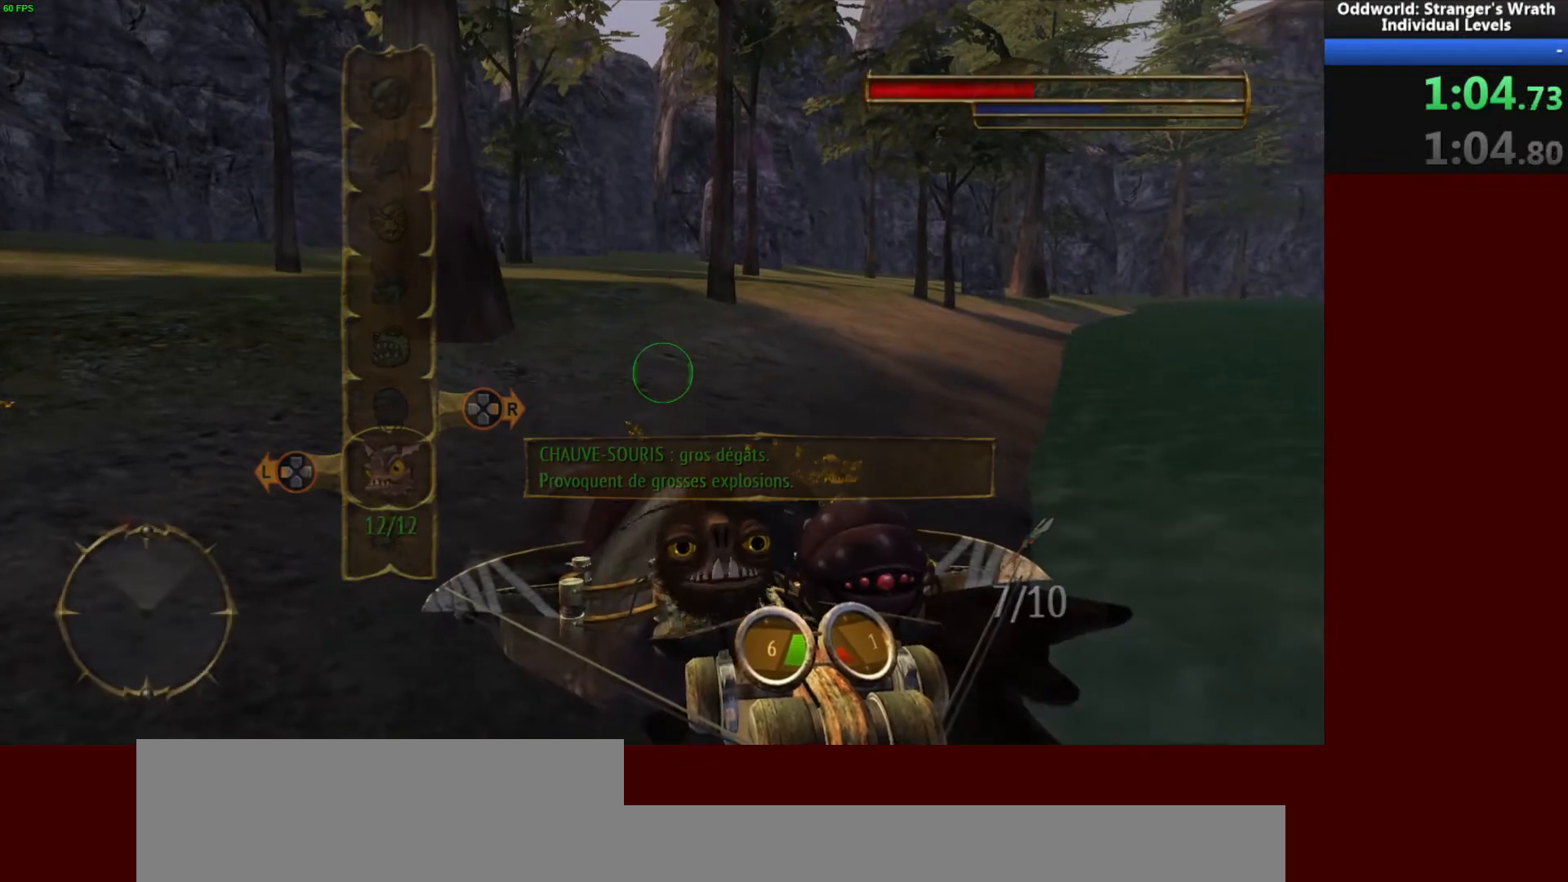
{"keys": [], "mouse": [], "events": []}
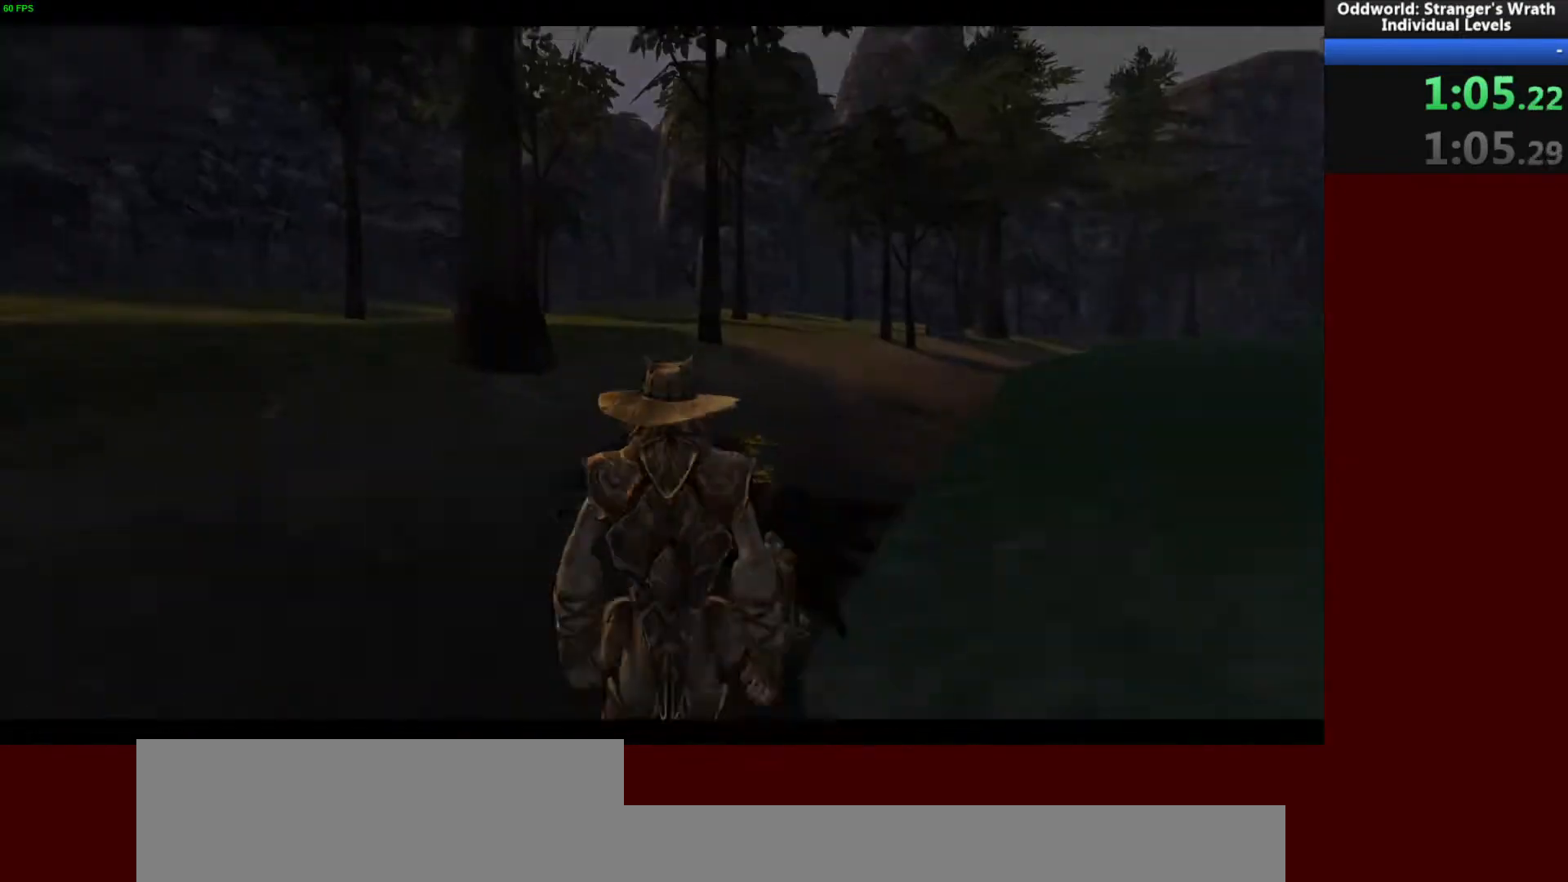
{"keys": [], "mouse": [], "events": [[333, "tab", "down"], [433, "tab", "up"]]}
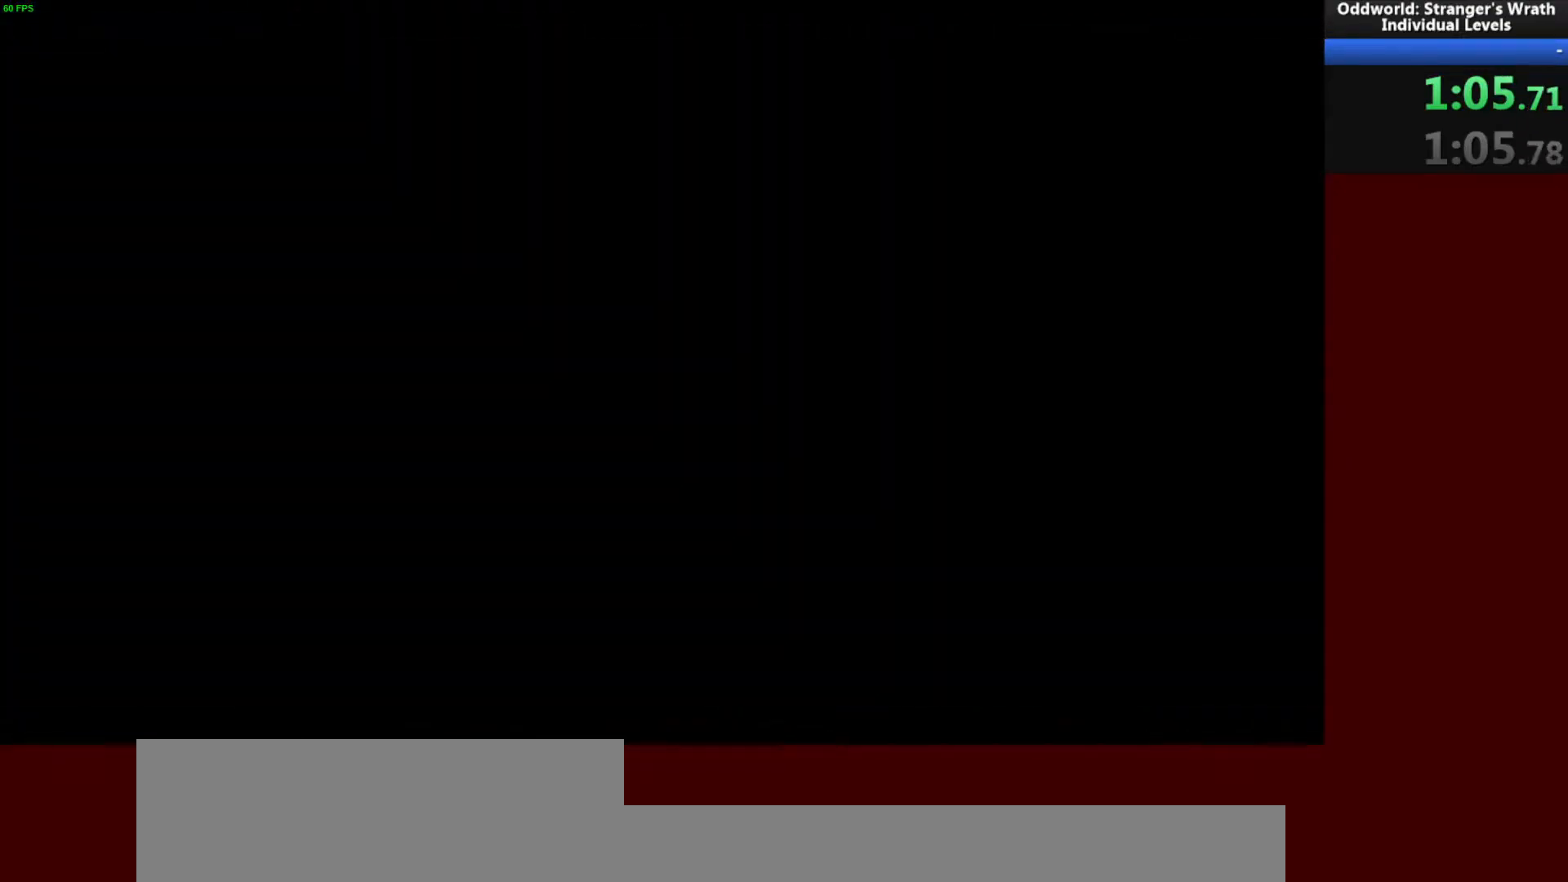
{"keys": ["tab"], "mouse": [], "events": [[33, "tab", "down"], [67, "tab", "up"], [167, "tab", "down"], [233, "tab", "up"], [333, "tab", "down"], [400, "tab", "up"], [433, "tab", "down"]]}
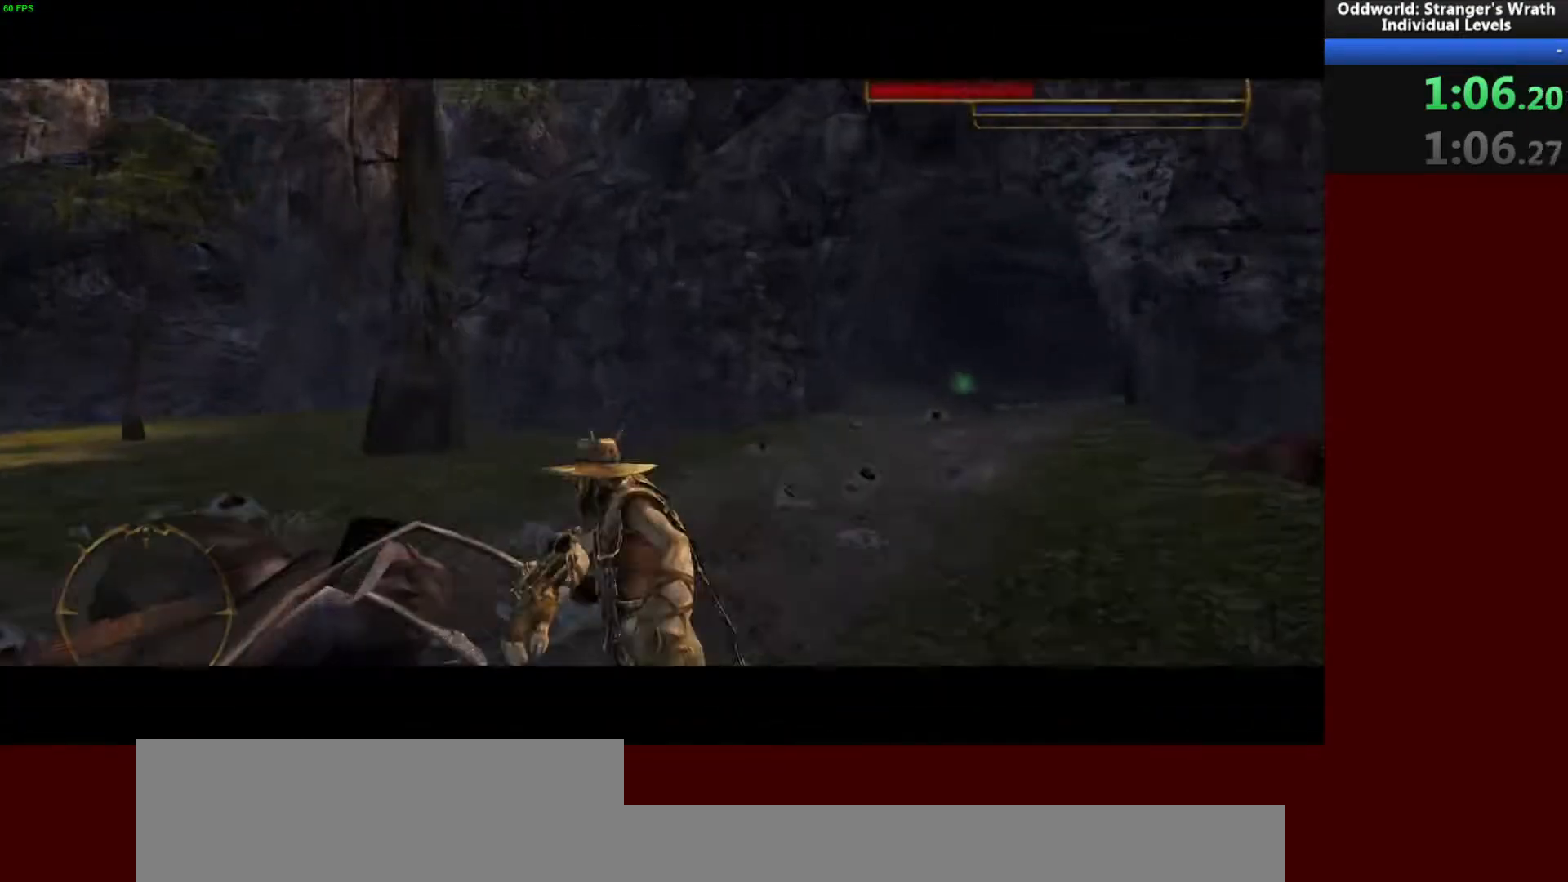
{"keys": ["w"], "mouse": [], "events": [[33, "tab", "up"], [300, "w", "down"]]}
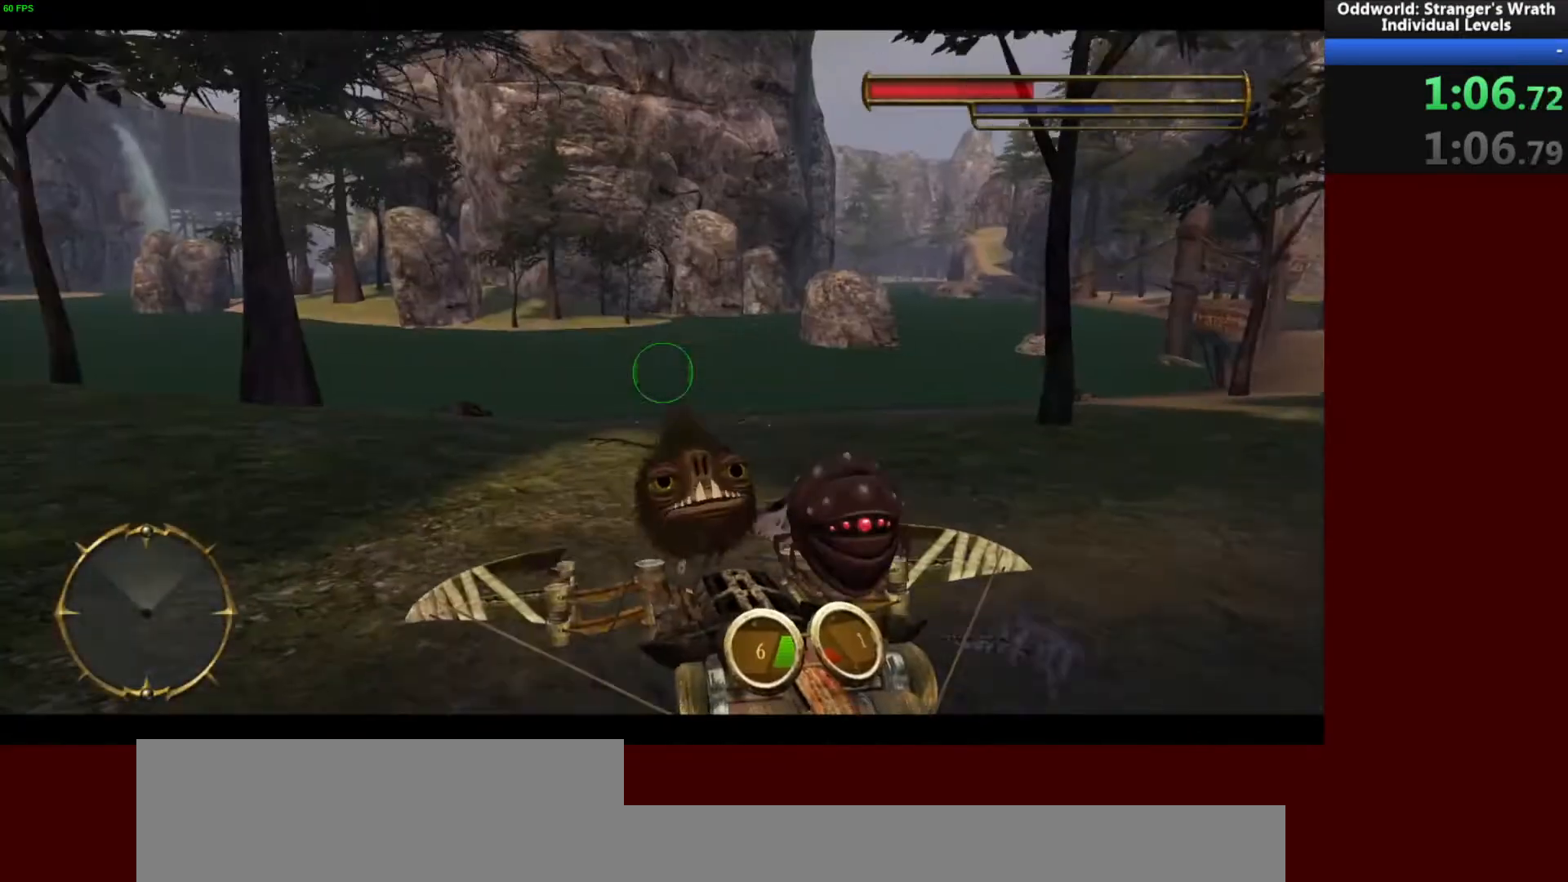
{"keys": ["w"], "mouse": [], "events": [[133, "tab", "down"], [200, "tab", "up"]]}
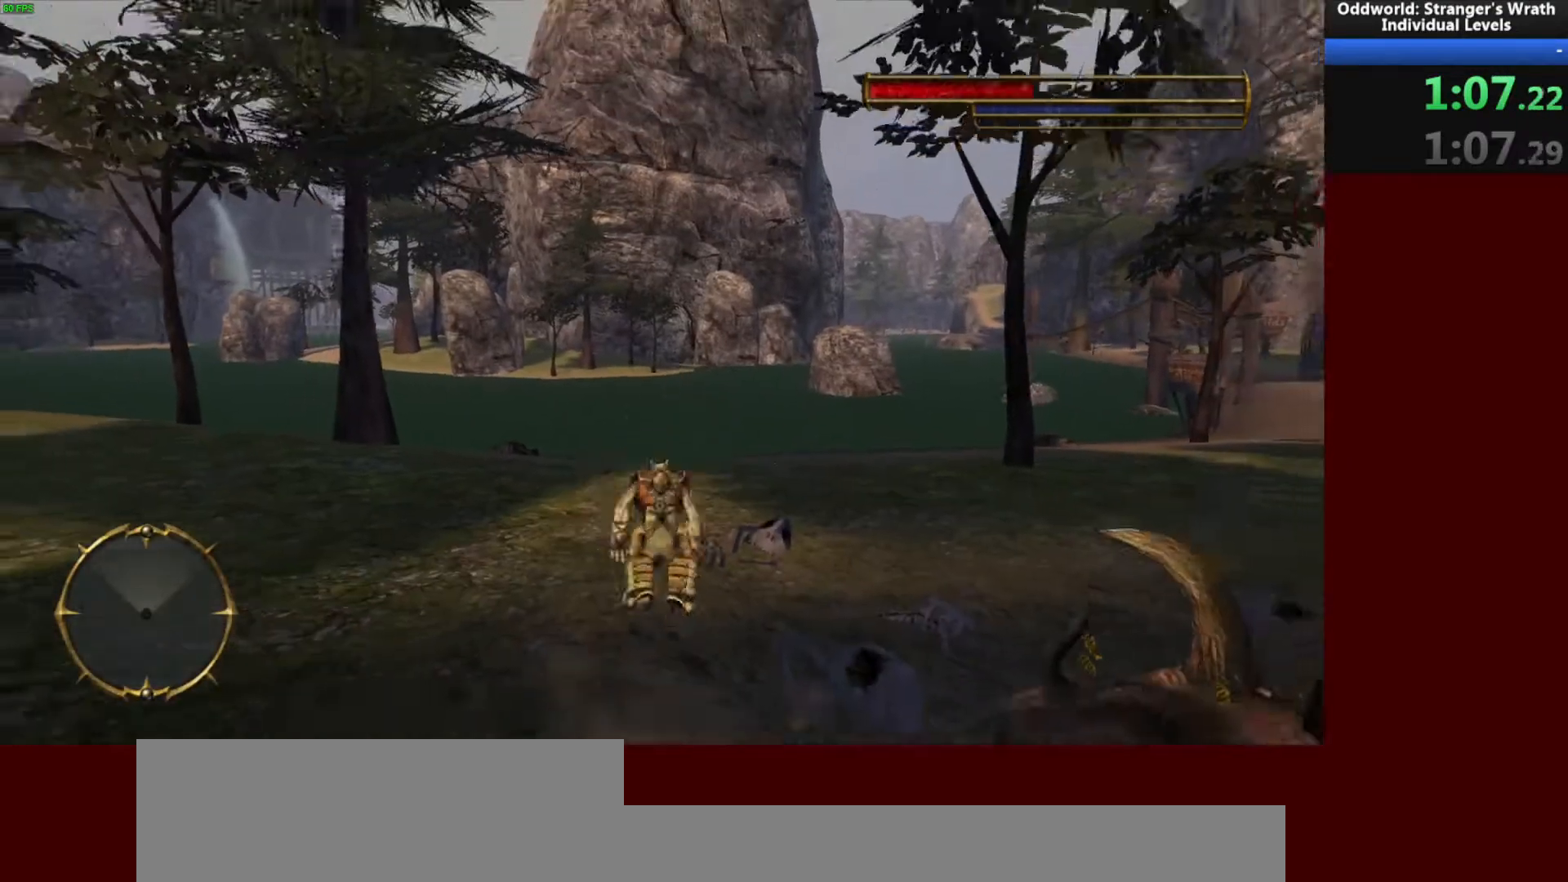
{"keys": ["w"], "mouse": [], "events": [[200, "a", "down"], [433, "a", "up"]]}
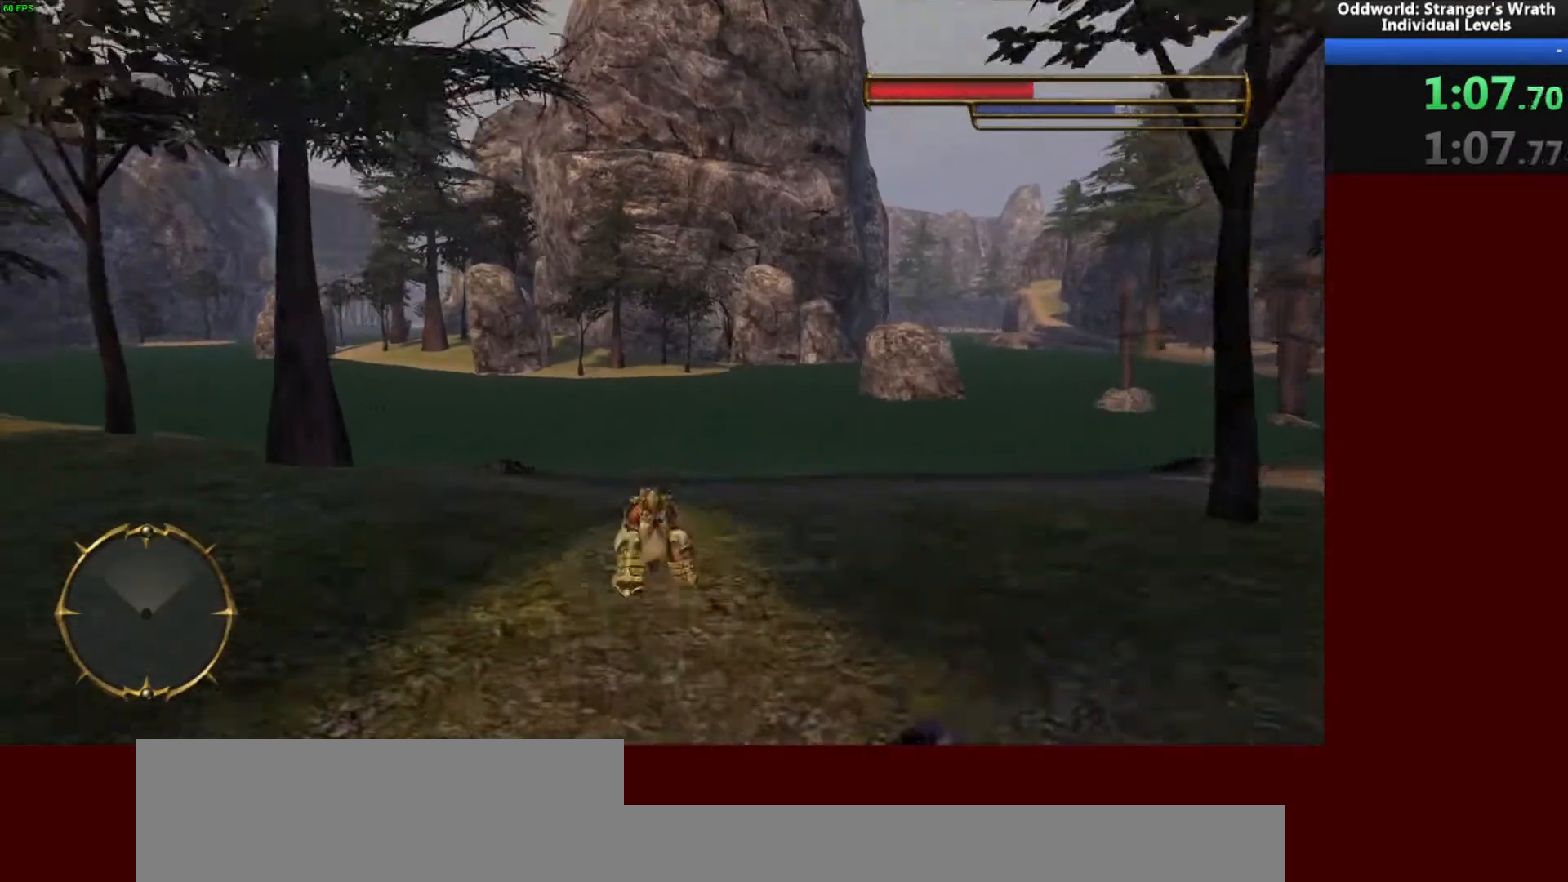
{"keys": ["a", "w"], "mouse": [], "events": [[133, "space", "down"], [200, "space", "up"], [300, "a", "down"]]}
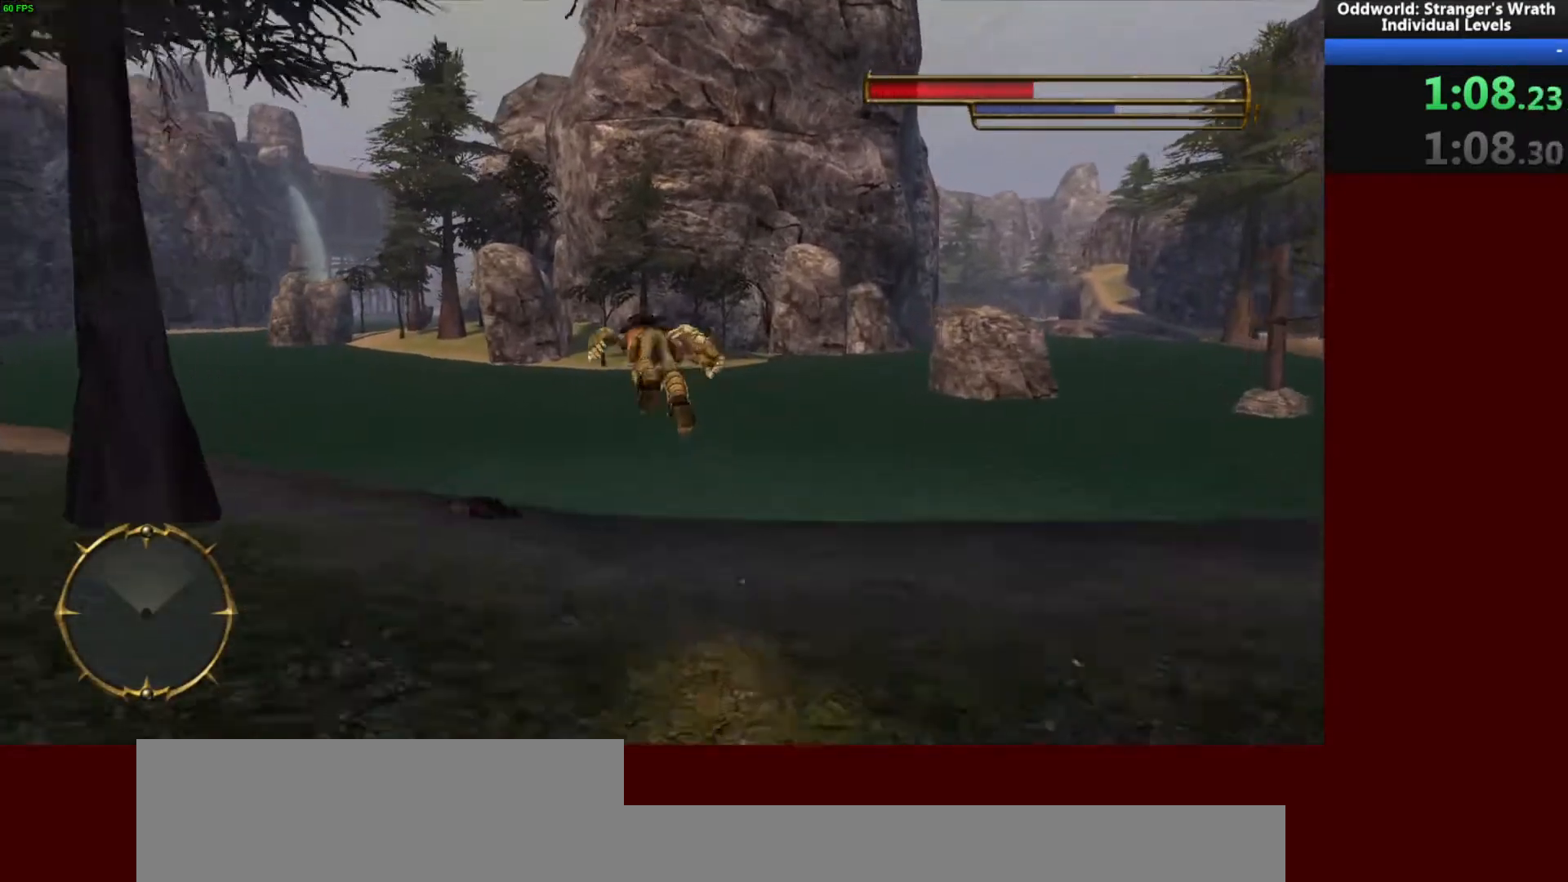
{"keys": ["w"], "mouse": [], "events": [[33, "a", "up"]]}
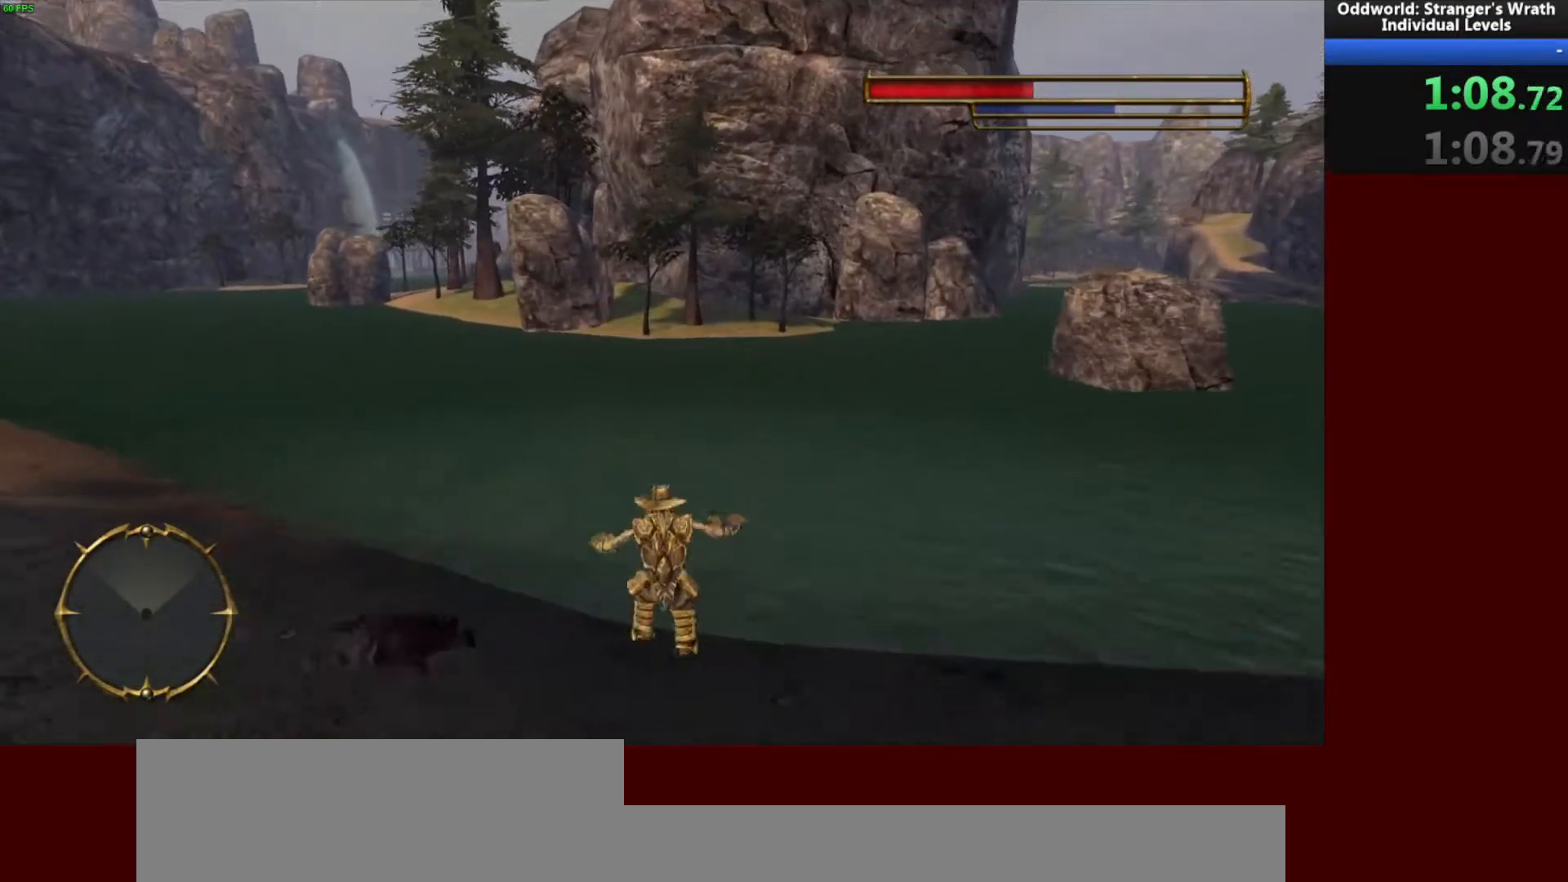
{"keys": ["w"], "mouse": [], "events": [[33, "space", "down"], [133, "space", "up"]]}
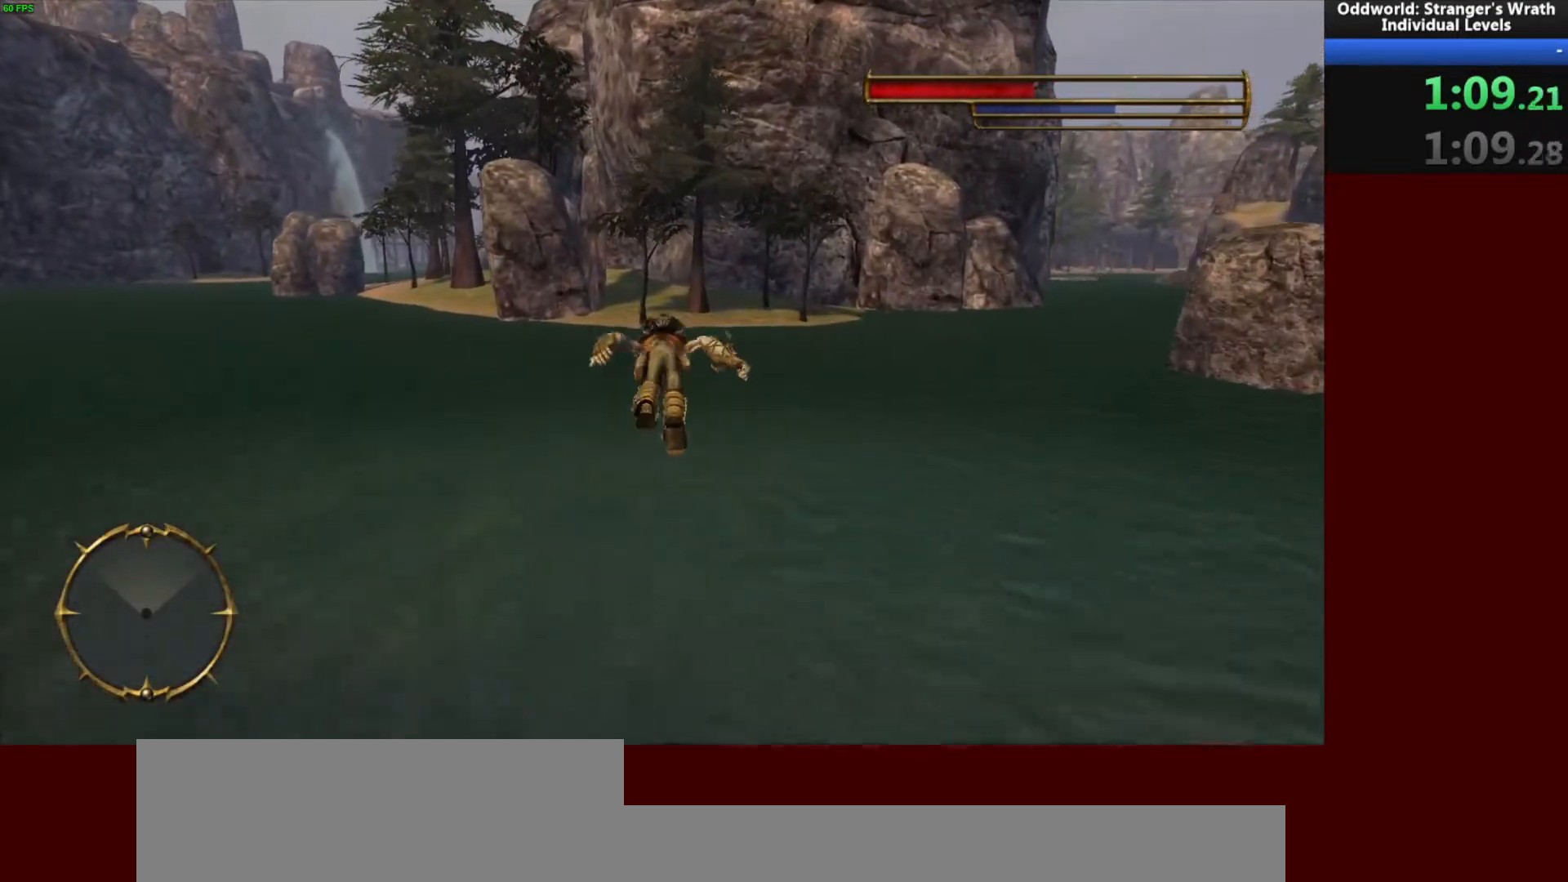
{"keys": ["w"], "mouse": [], "events": [[133, "space", "down"], [267, "space", "up"]]}